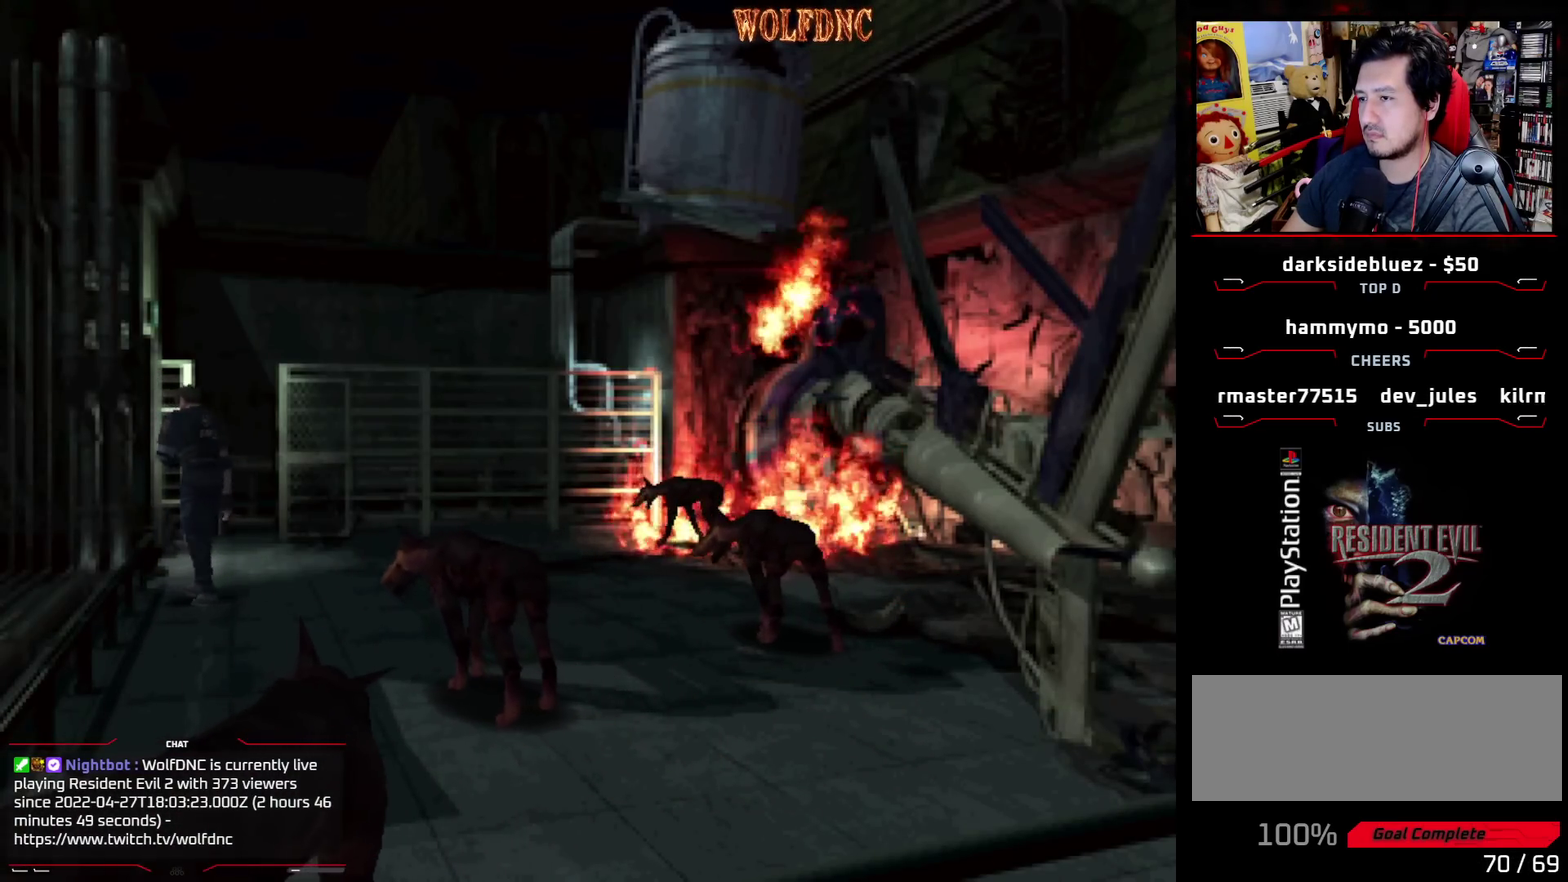
Gameplay with a controller (PlayStation layout); each line is a JSON object with the inputs held at the frame after it. "events" lists button and stick changes between this image and that frame as [ms after this image, input, new state], when the widget could be followed in between. Not read: L3 R3.
{"buttons": ["DPAD_DOWN", "DPAD_RIGHT"], "events": [[17, "DPAD_RIGHT", "up"], [117, "DPAD_UP", "up"], [350, "DPAD_RIGHT", "down"], [400, "DPAD_DOWN", "down"]]}
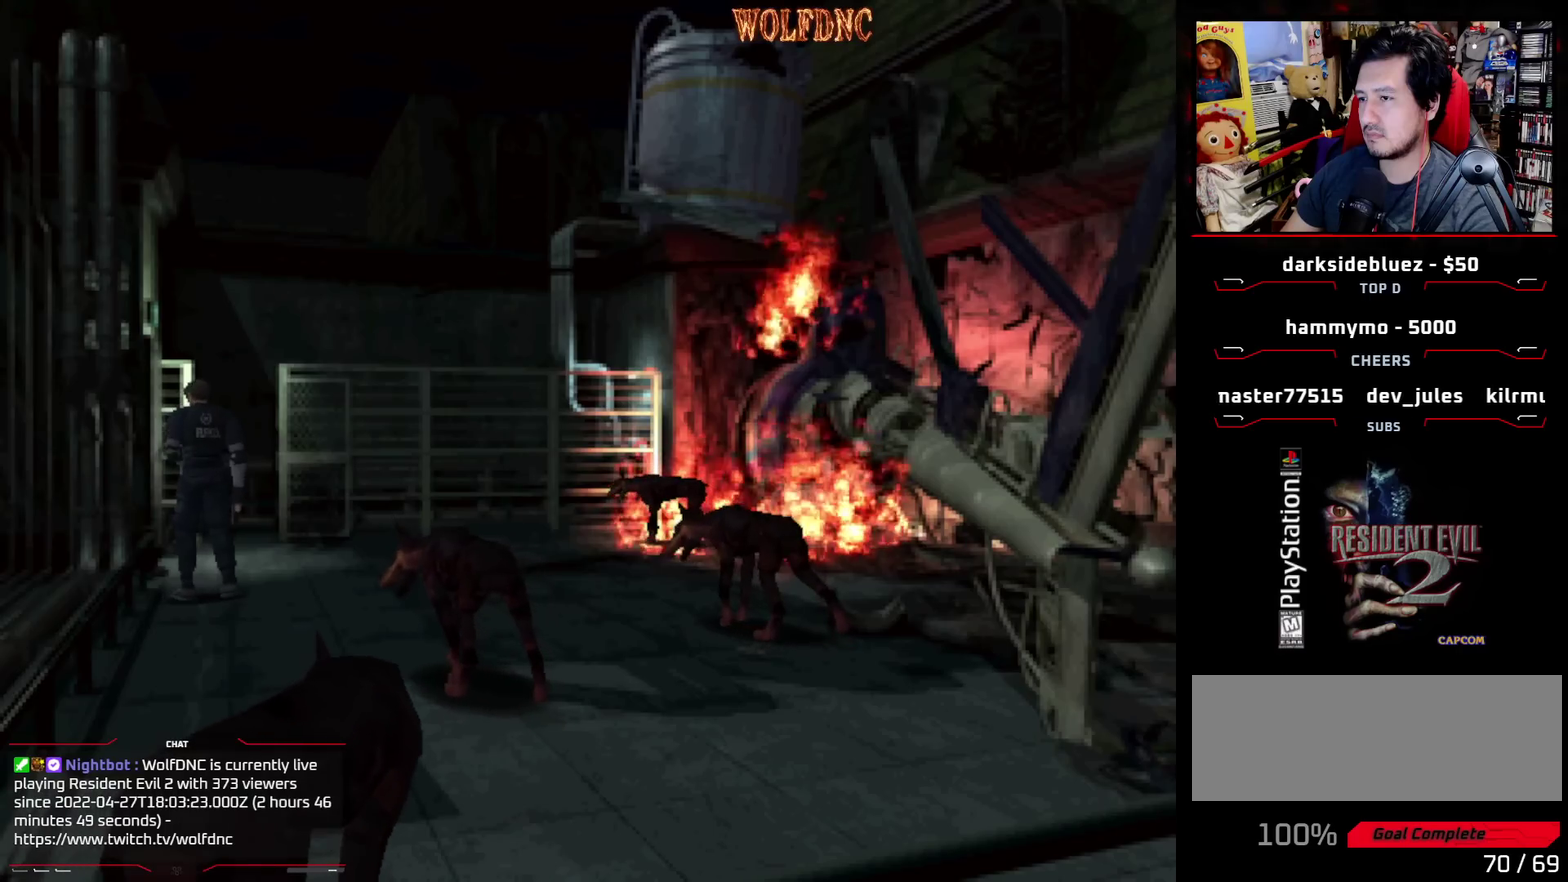
{"buttons": [], "events": [[183, "DPAD_DOWN", "up"], [183, "DPAD_RIGHT", "up"]]}
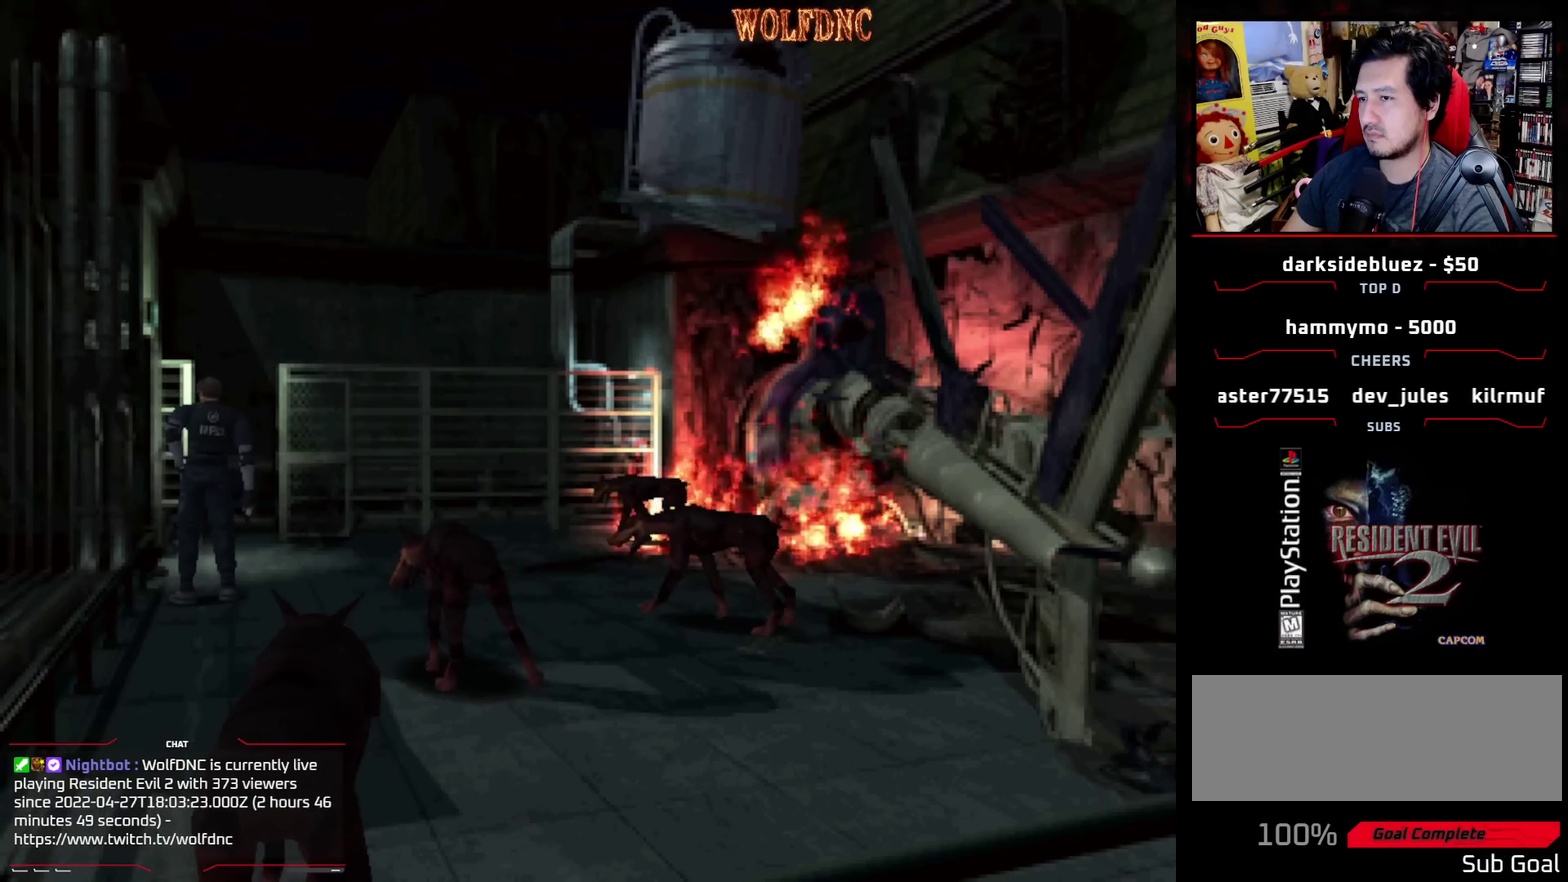
{"buttons": [], "events": [[150, "DPAD_UP", "down"], [150, "SQUARE", "down"], [283, "DPAD_UP", "up"], [333, "SQUARE", "up"]]}
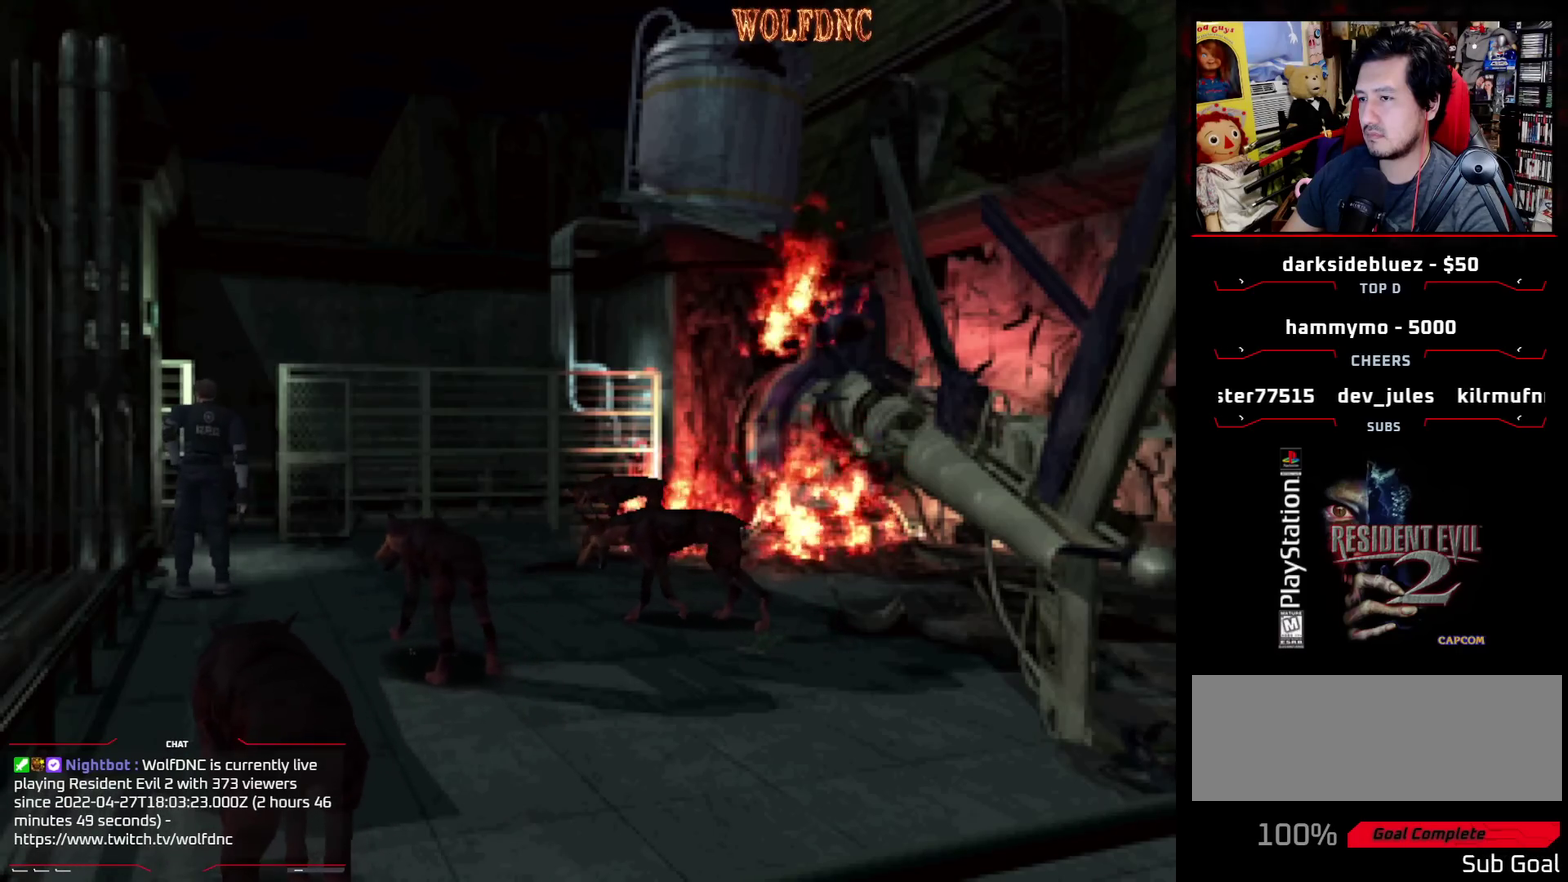
{"buttons": [], "events": [[250, "DPAD_UP", "down"], [400, "DPAD_UP", "up"], [400, "SQUARE", "down"], [483, "SQUARE", "up"]]}
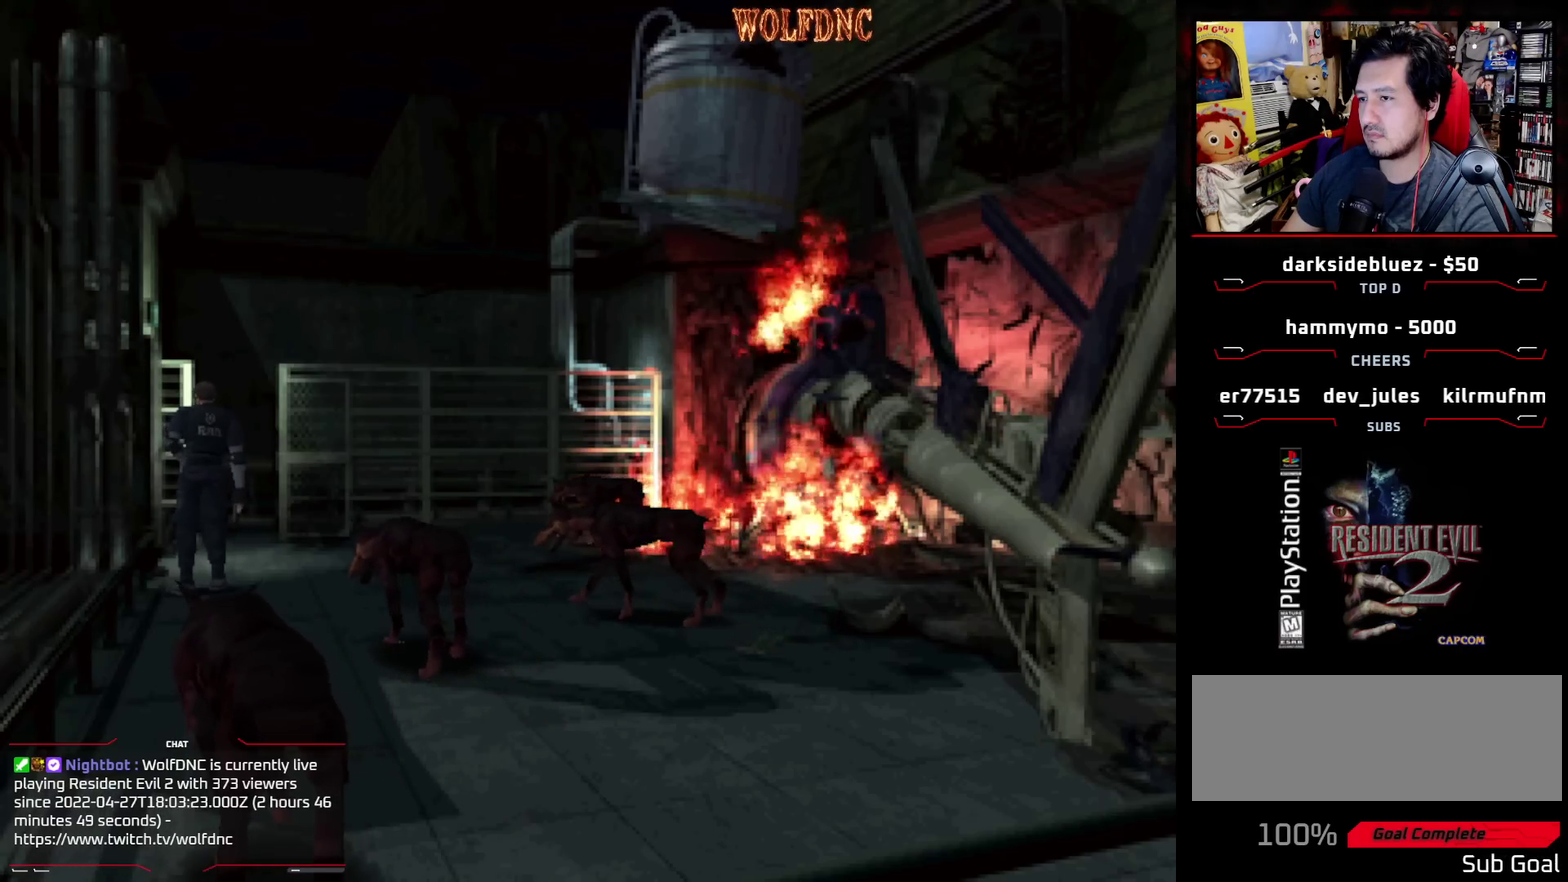
{"buttons": [], "events": [[267, "DPAD_UP", "down"], [317, "DPAD_RIGHT", "down"], [317, "SQUARE", "down"], [417, "DPAD_RIGHT", "up"], [417, "DPAD_UP", "up"], [450, "SQUARE", "up"]]}
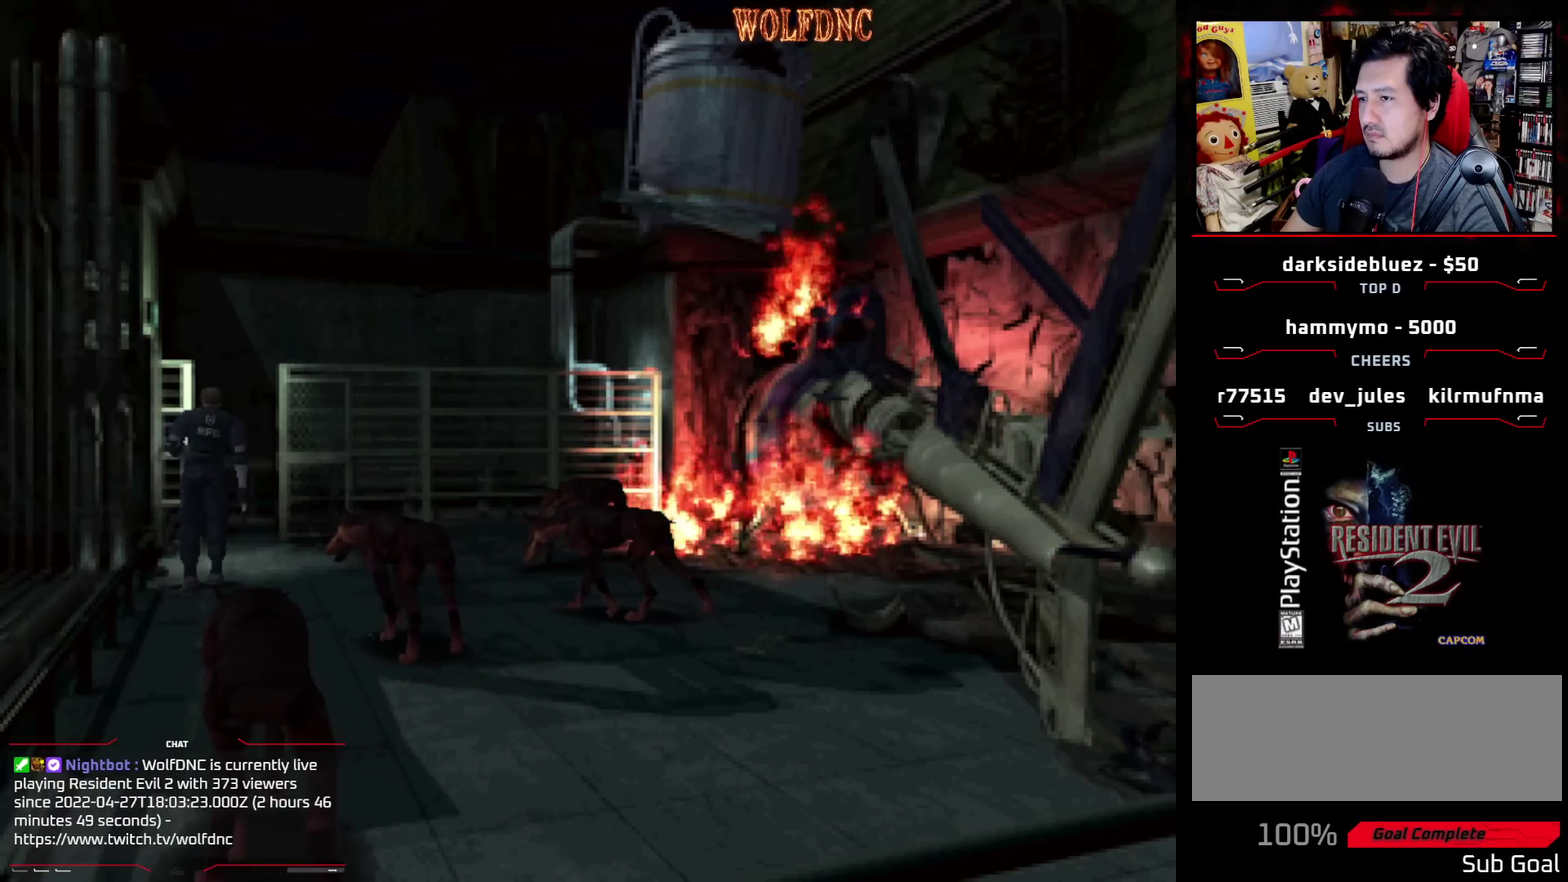
{"buttons": ["SQUARE", "DPAD_UP", "DPAD_LEFT"], "events": [[333, "DPAD_LEFT", "down"], [467, "DPAD_UP", "down"], [467, "SQUARE", "down"]]}
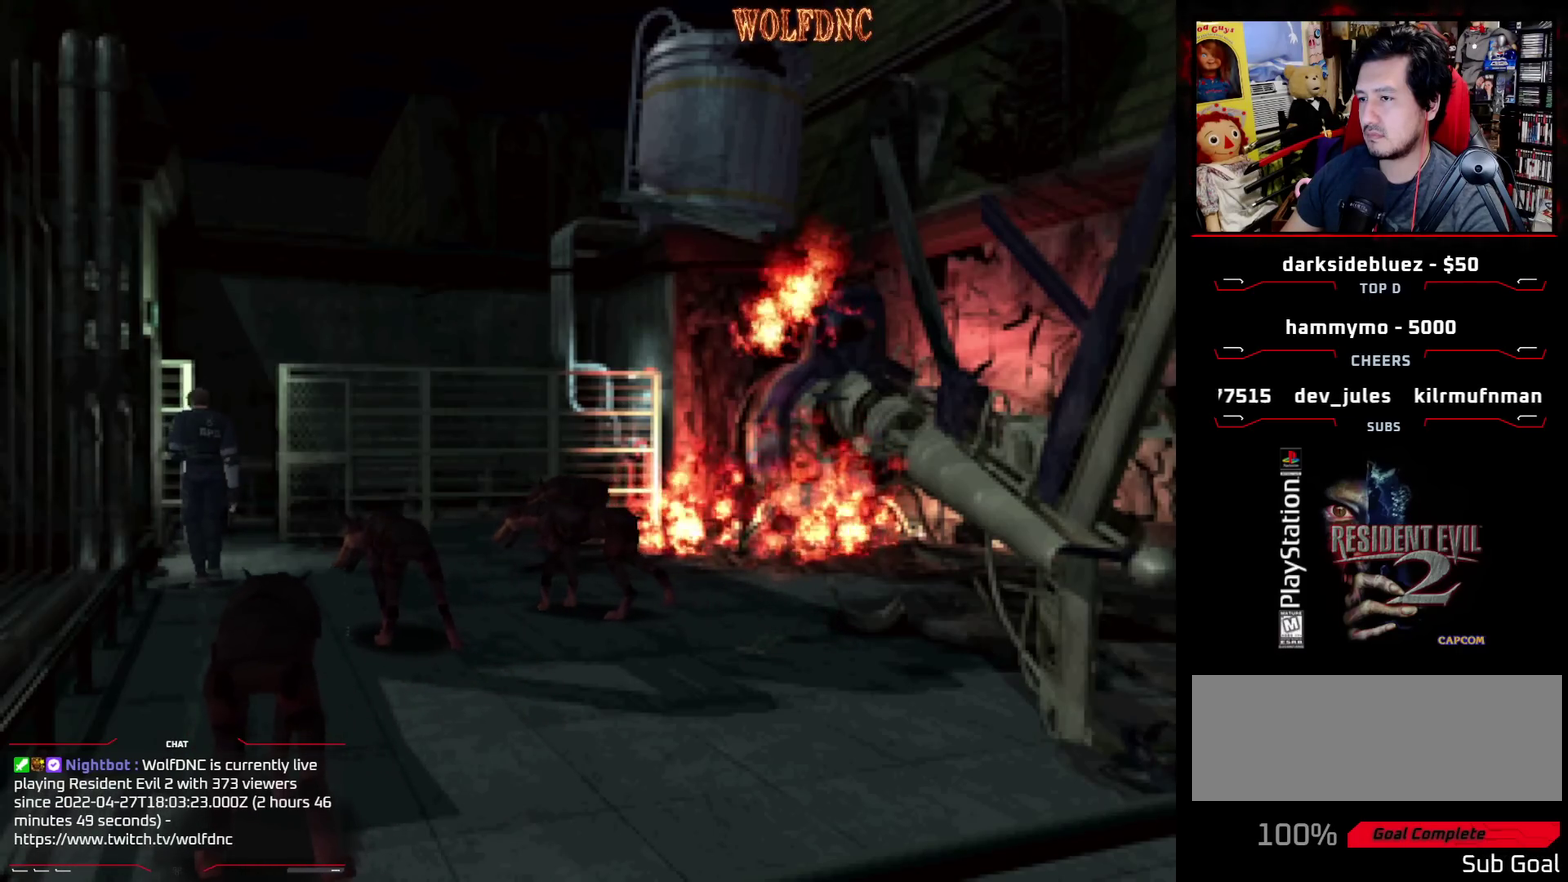
{"buttons": ["CROSS", "DPAD_UP", "DPAD_RIGHT"], "events": [[200, "DPAD_UP", "up"], [200, "SQUARE", "up"], [300, "CROSS", "down"], [300, "DPAD_LEFT", "up"], [300, "DPAD_UP", "down"], [483, "DPAD_RIGHT", "down"]]}
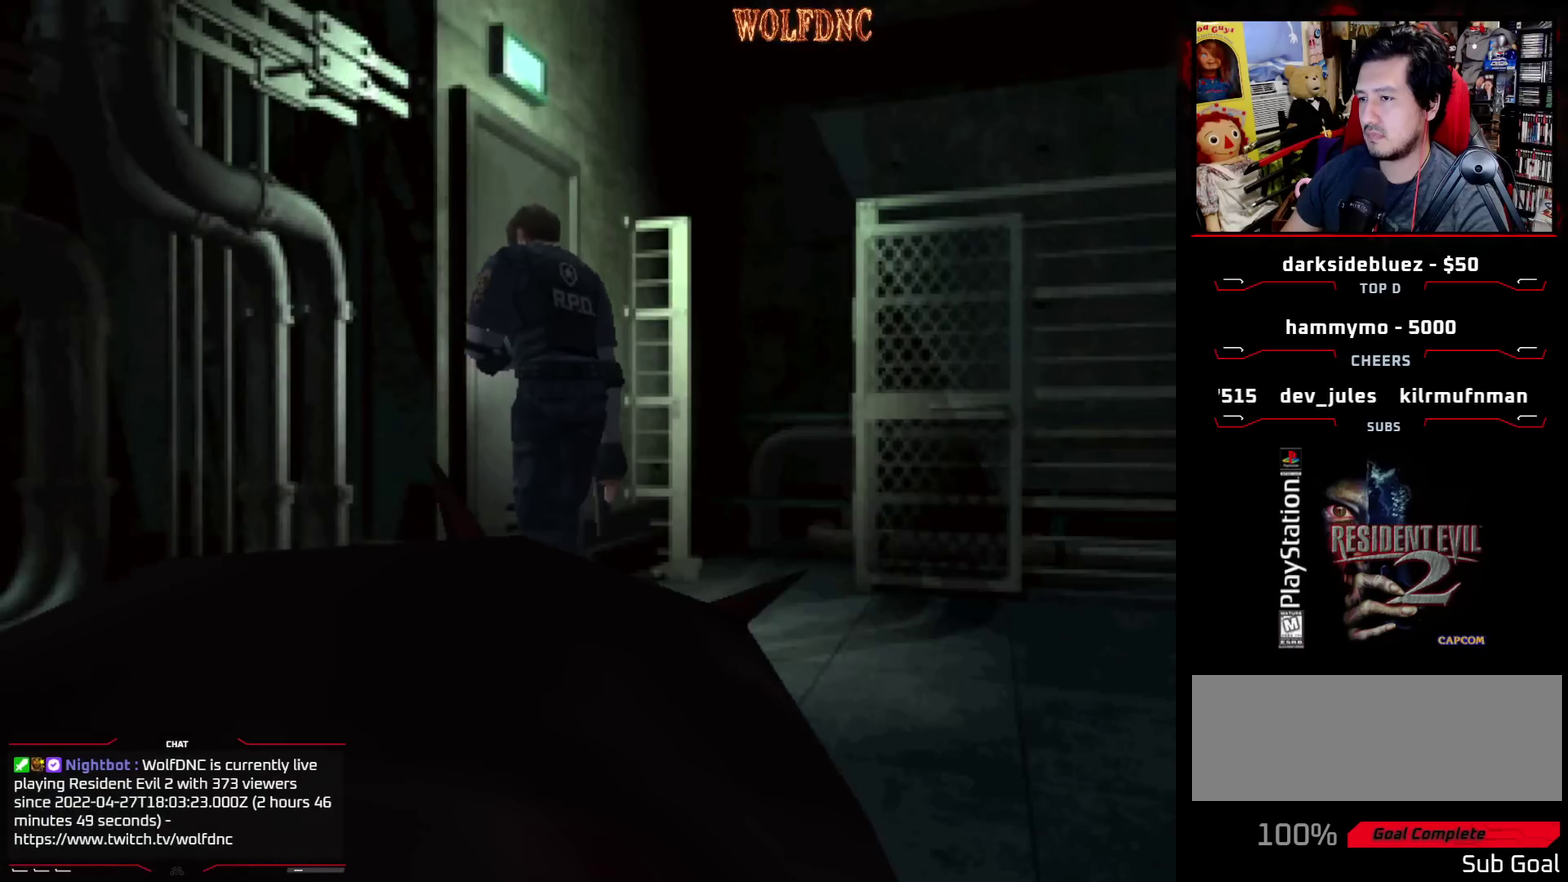
{"buttons": ["DPAD_LEFT"], "events": [[83, "CROSS", "up"], [133, "CROSS", "down"], [133, "DPAD_RIGHT", "up"], [367, "DPAD_LEFT", "down"], [367, "DPAD_UP", "up"], [467, "CROSS", "up"]]}
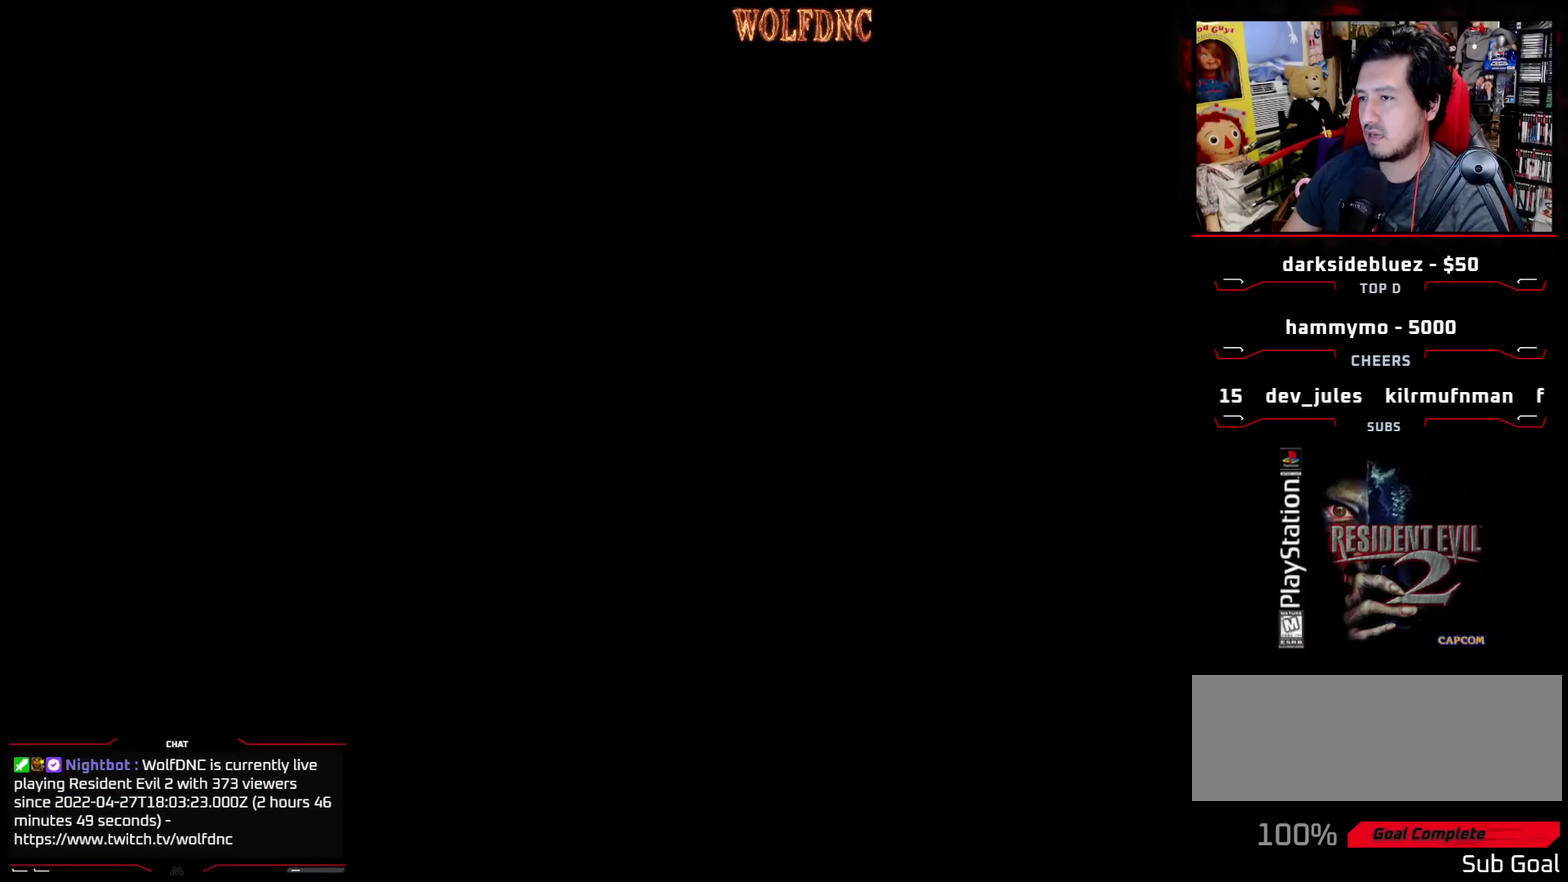
{"buttons": [], "events": [[50, "DPAD_LEFT", "up"]]}
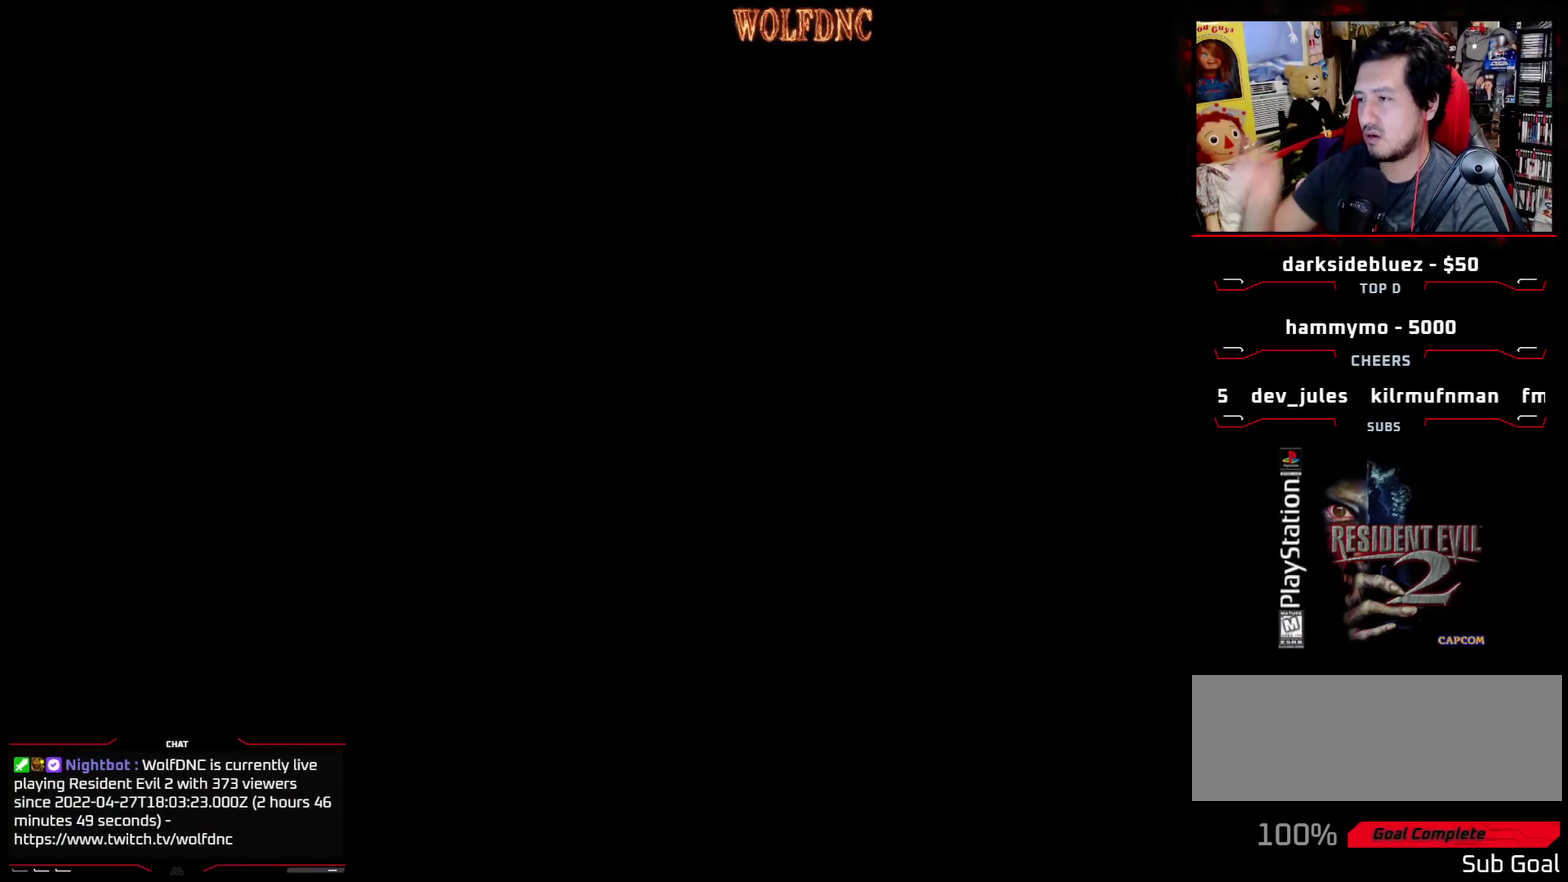
{"buttons": [], "events": []}
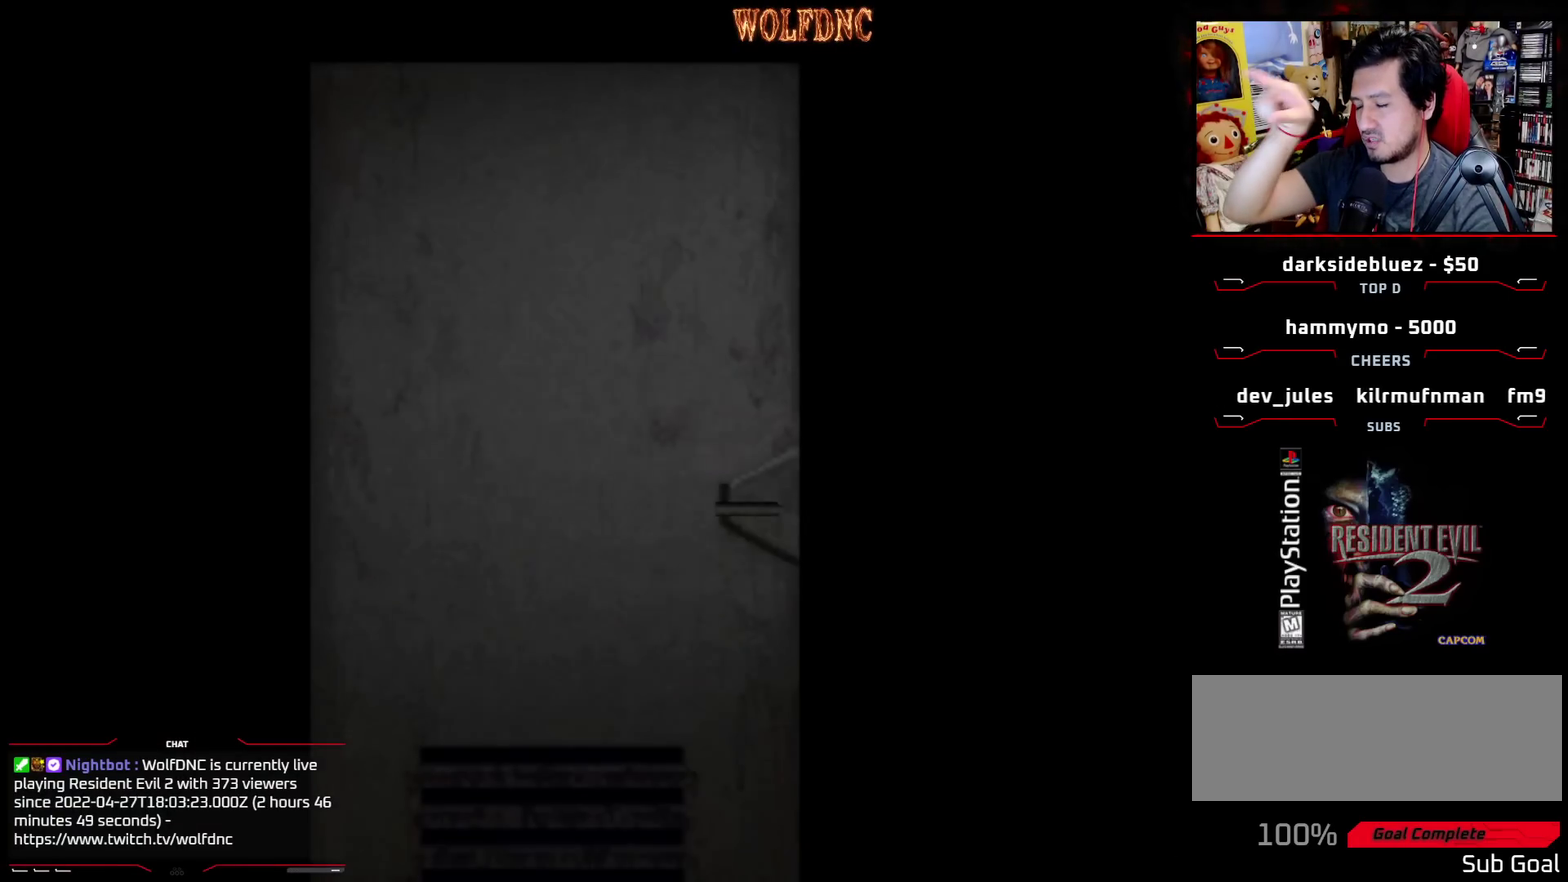
{"buttons": [], "events": []}
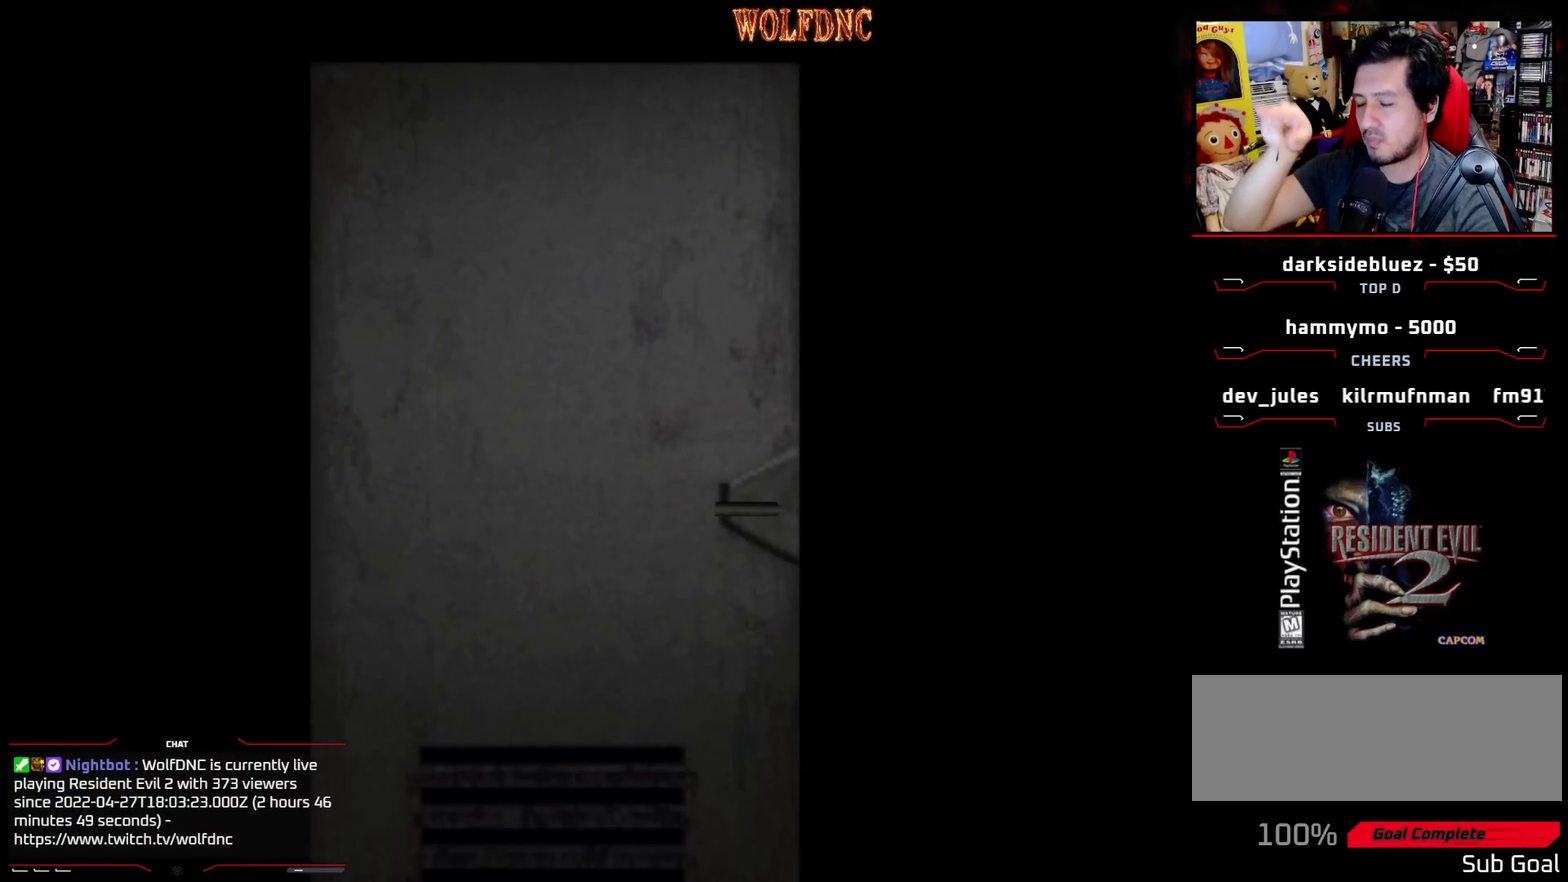
{"buttons": [], "events": []}
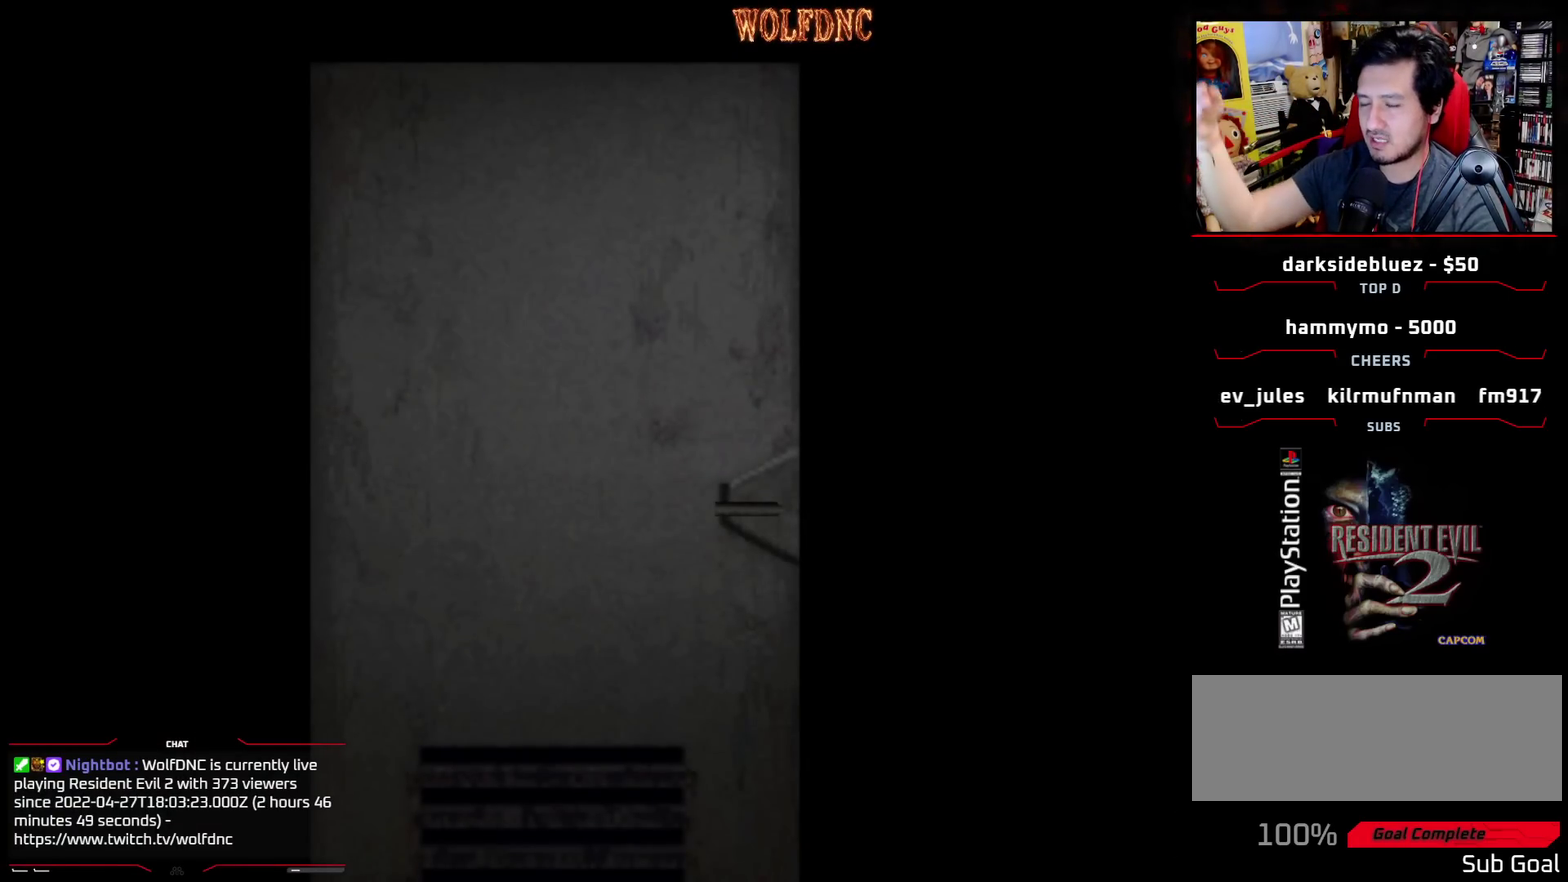
{"buttons": [], "events": []}
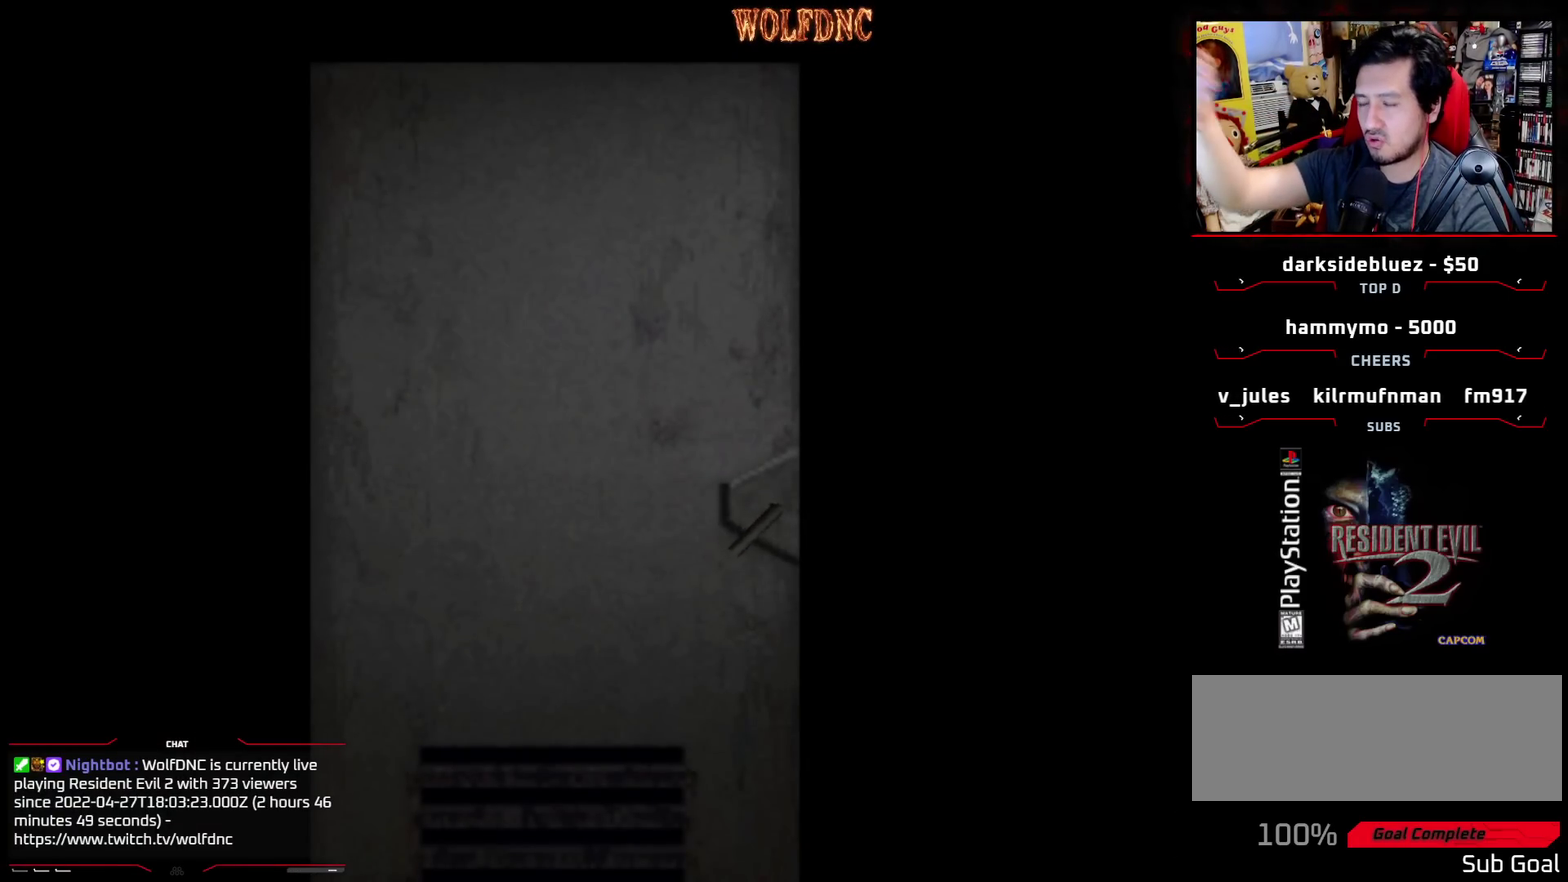
{"buttons": [], "events": []}
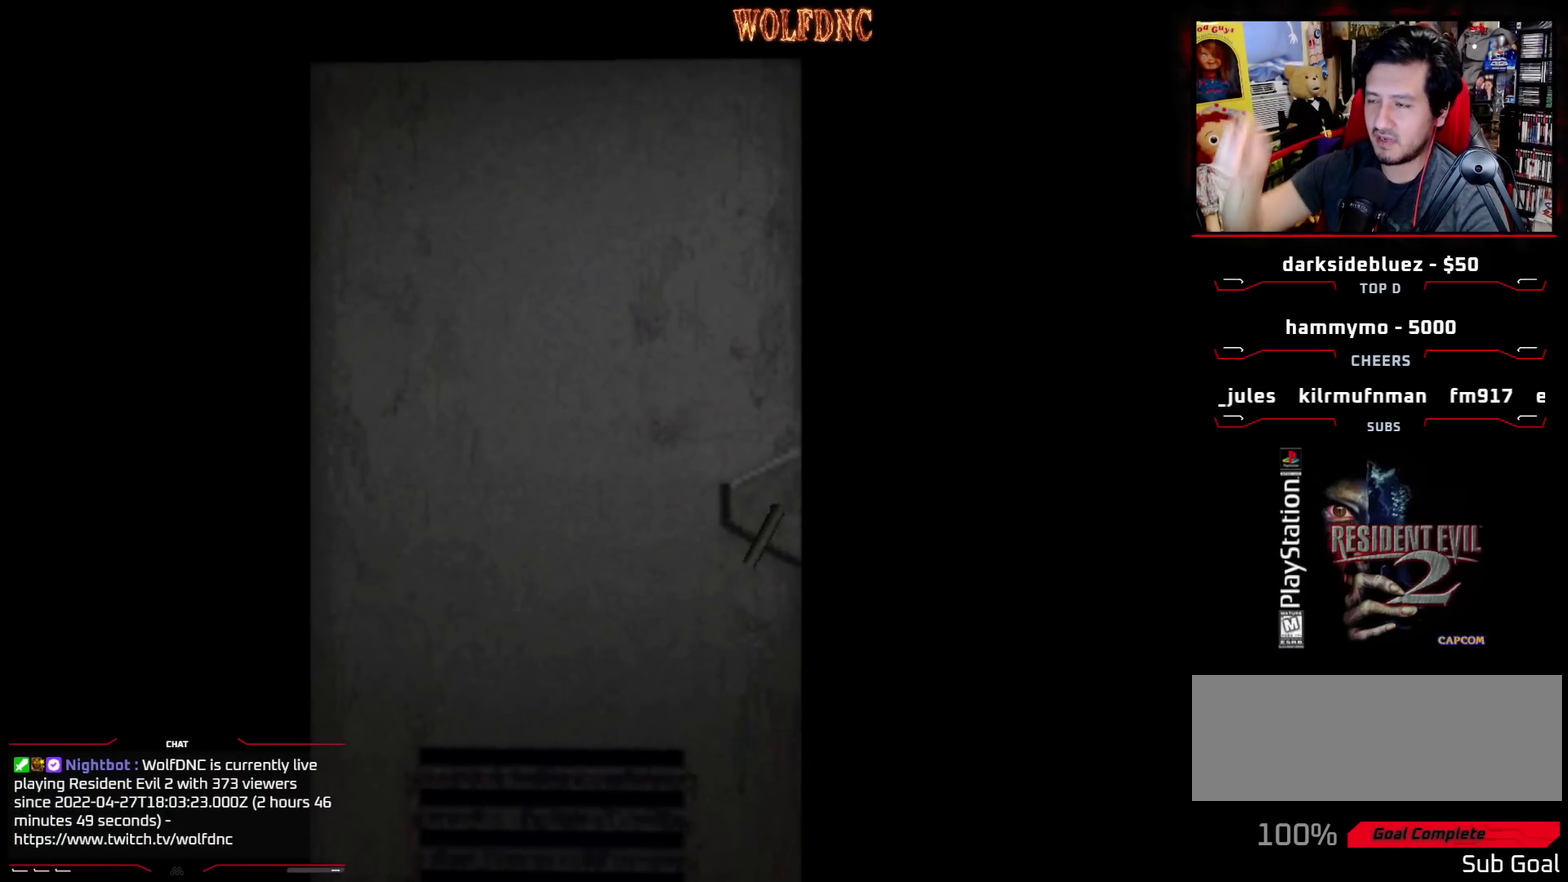
{"buttons": ["DPAD_RIGHT"], "events": [[100, "SELECT", "down"], [150, "SELECT", "up"], [233, "DPAD_RIGHT", "down"]]}
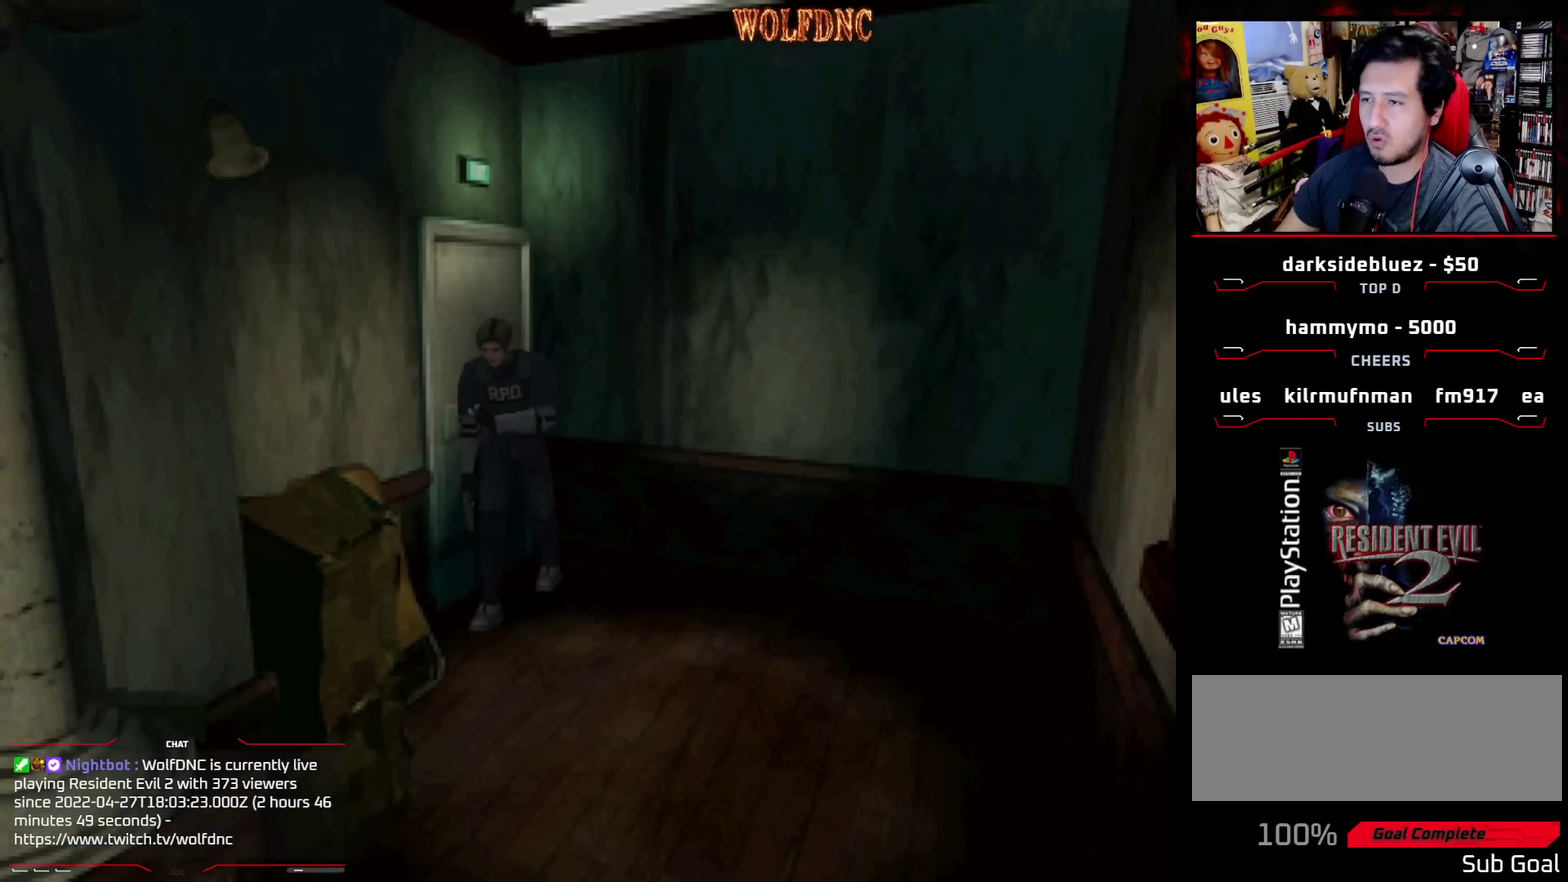
{"buttons": ["CROSS", "DPAD_RIGHT"], "events": [[433, "CROSS", "down"]]}
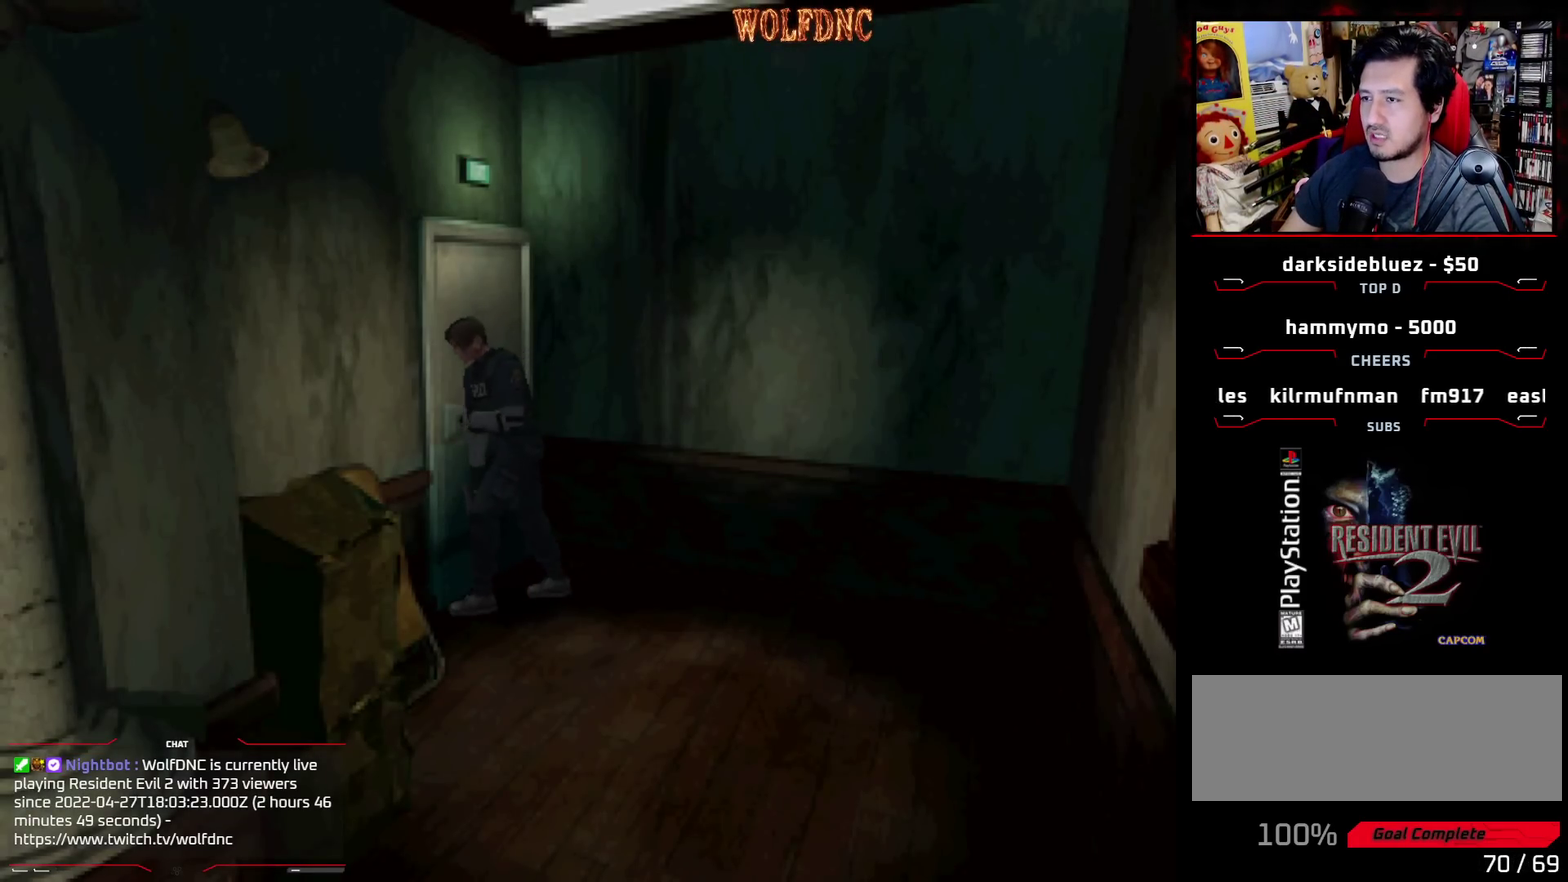
{"buttons": [], "events": [[33, "CROSS", "up"], [83, "CROSS", "down"], [367, "CROSS", "up"], [417, "DPAD_RIGHT", "up"]]}
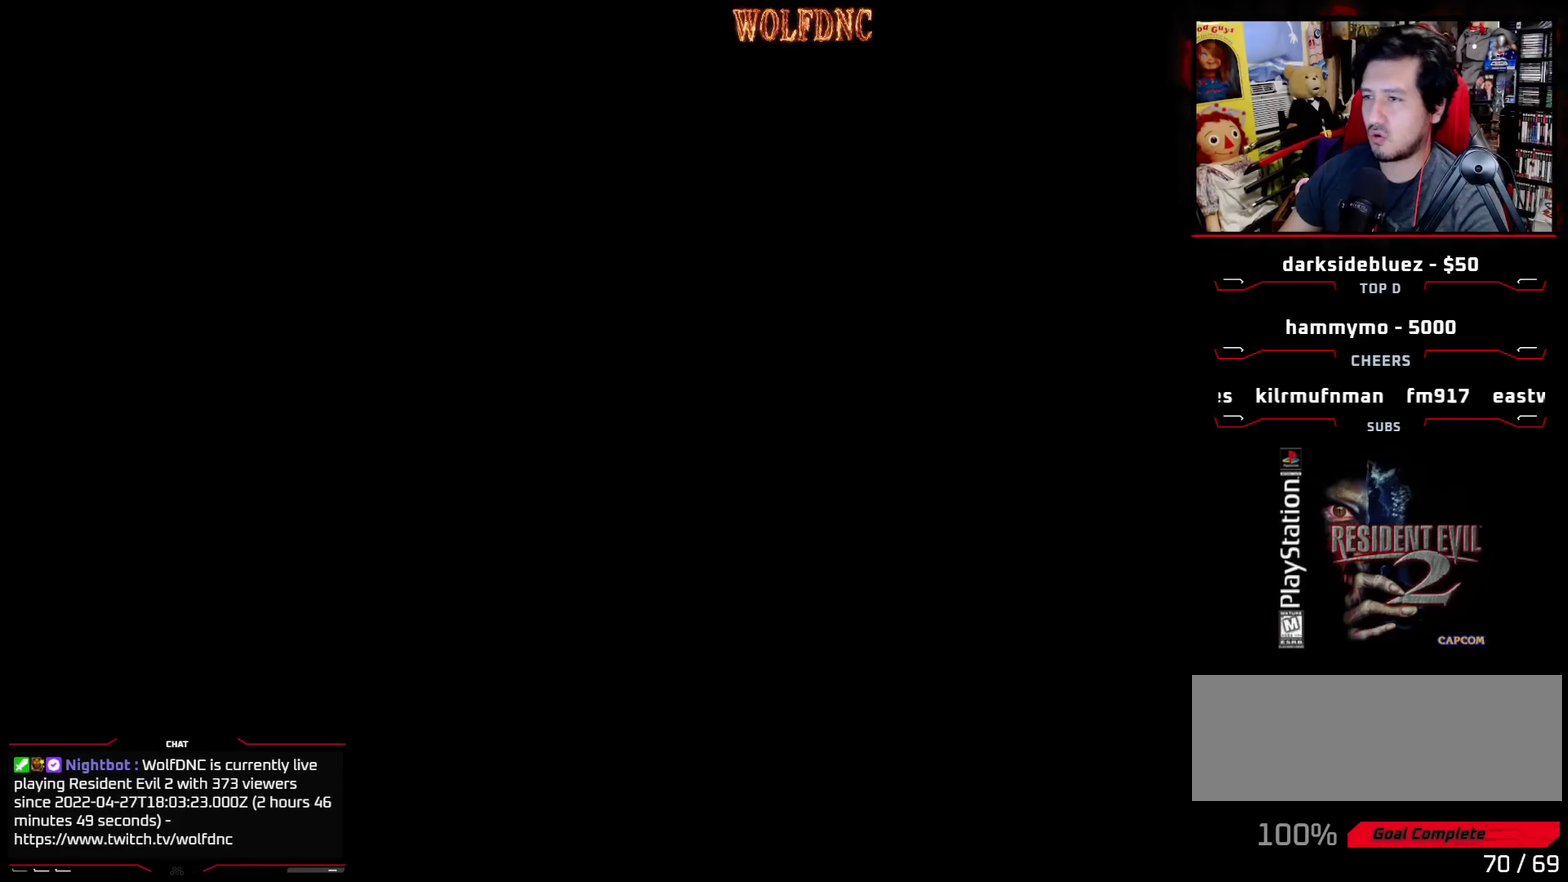
{"buttons": [], "events": []}
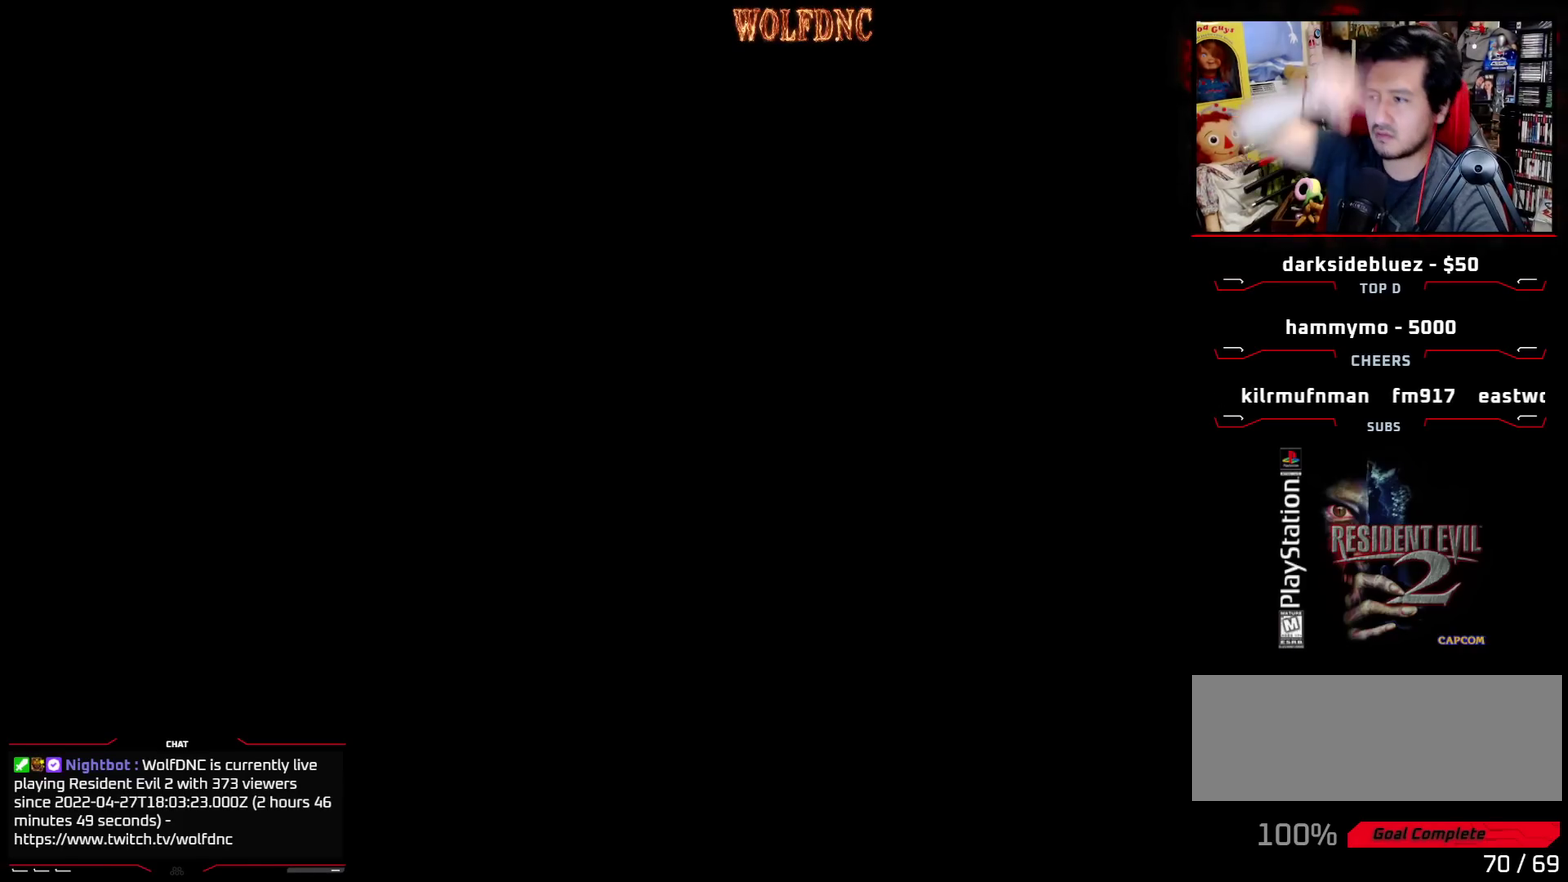
{"buttons": [], "events": []}
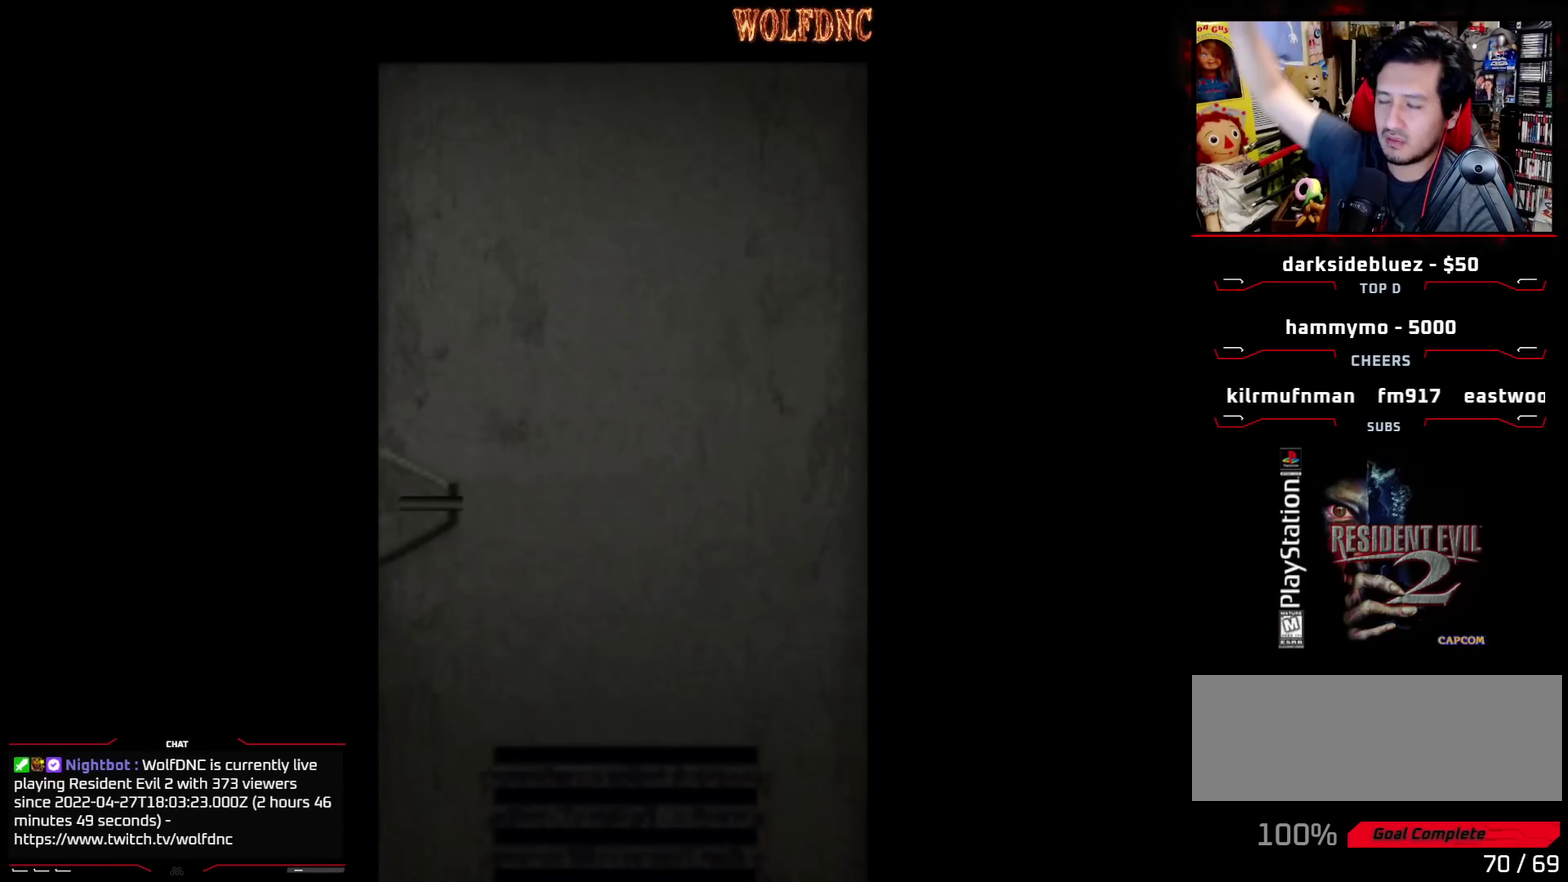
{"buttons": [], "events": []}
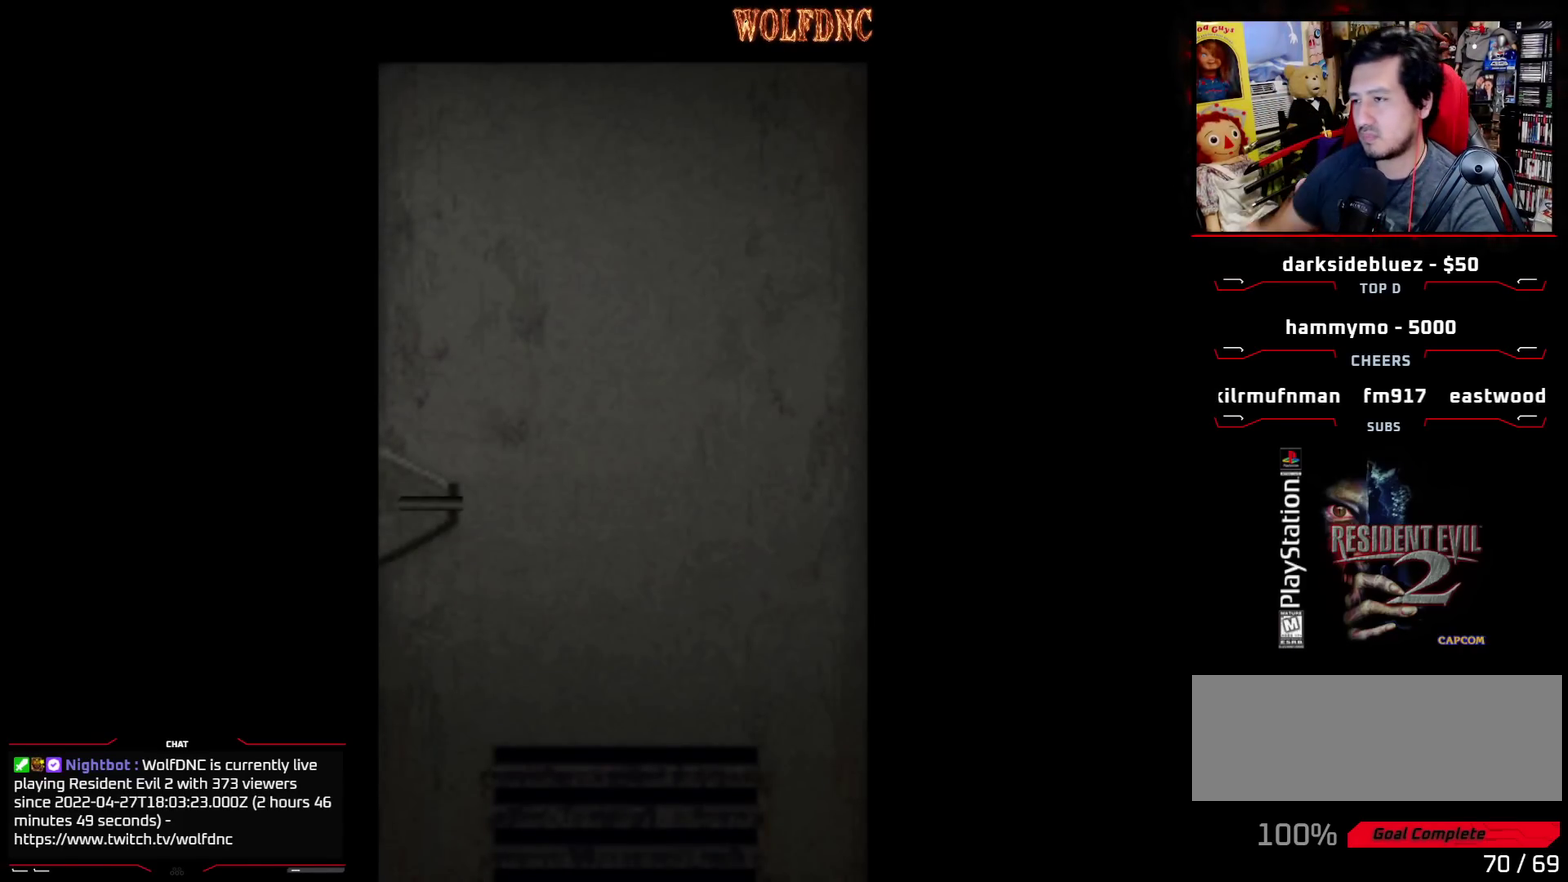
{"buttons": ["CROSS"], "events": [[467, "CROSS", "down"]]}
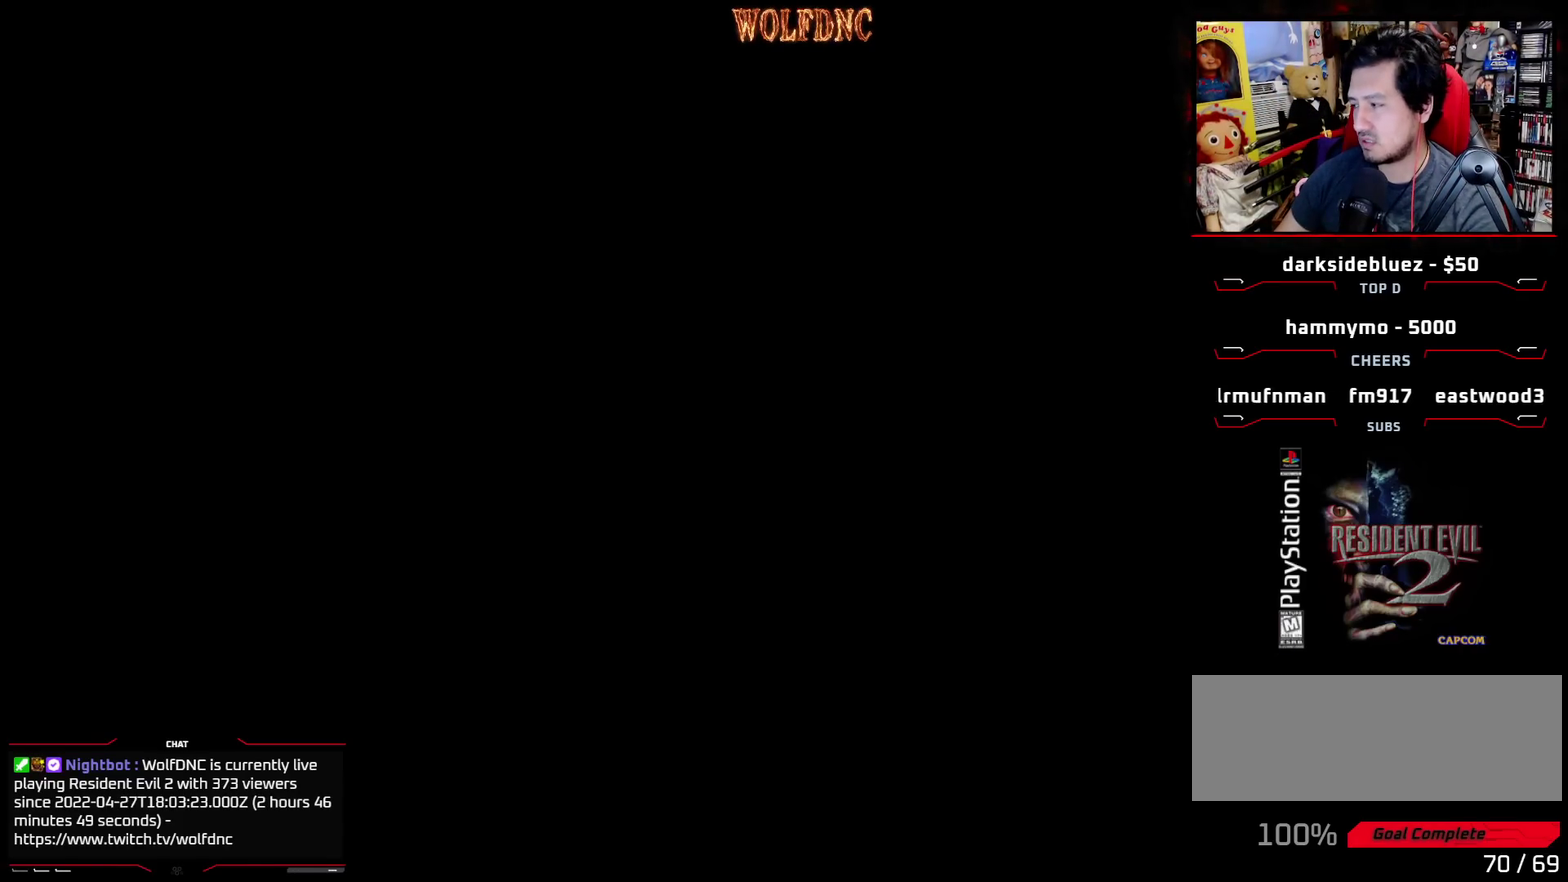
{"buttons": [], "events": [[117, "CROSS", "up"]]}
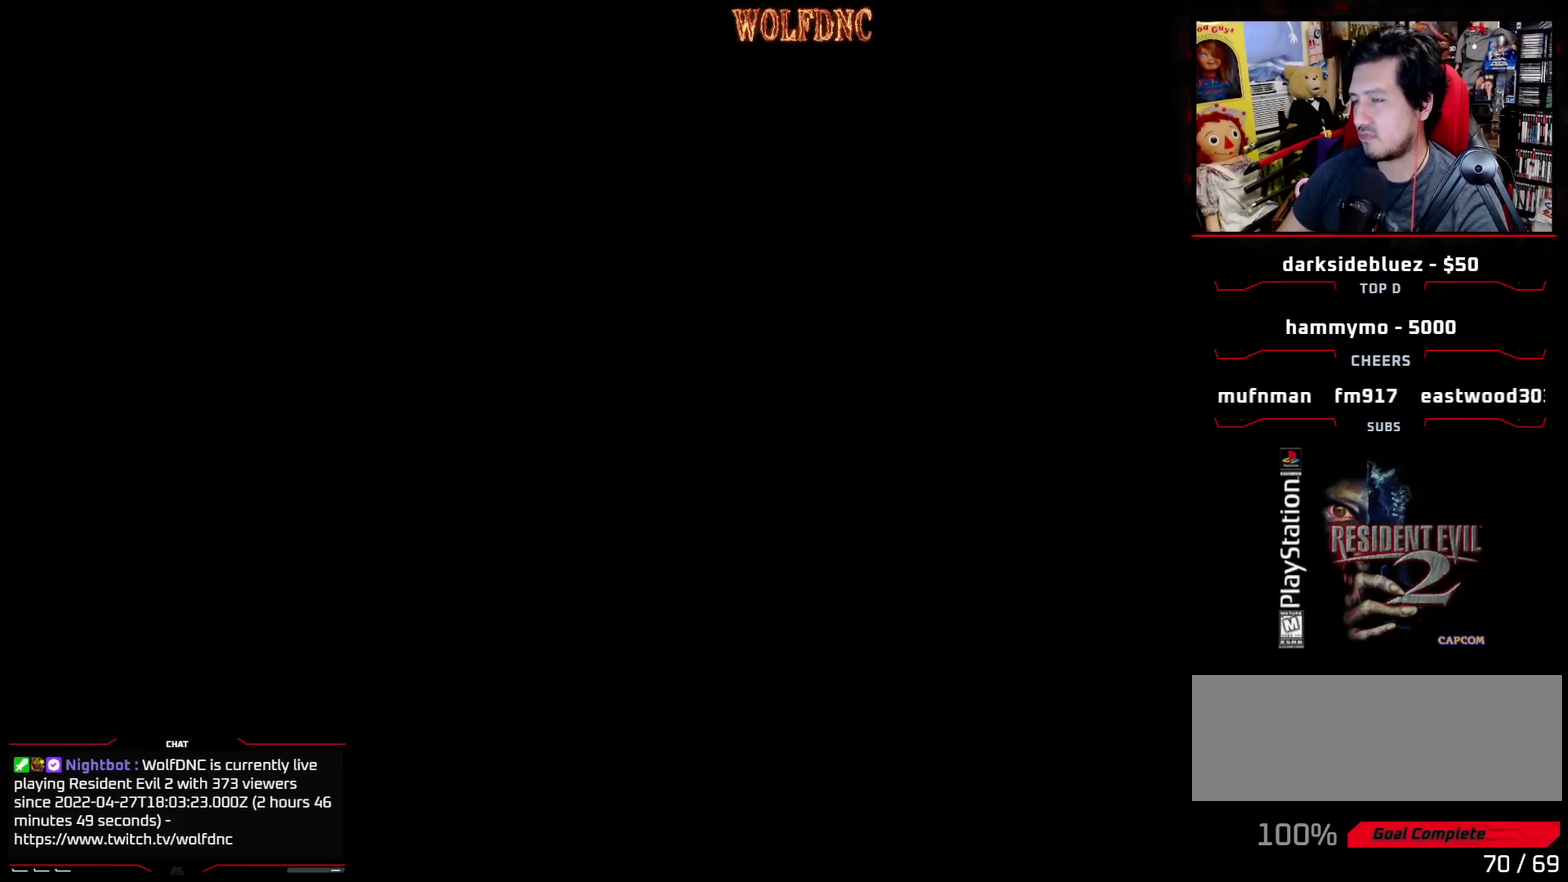
{"buttons": [], "events": []}
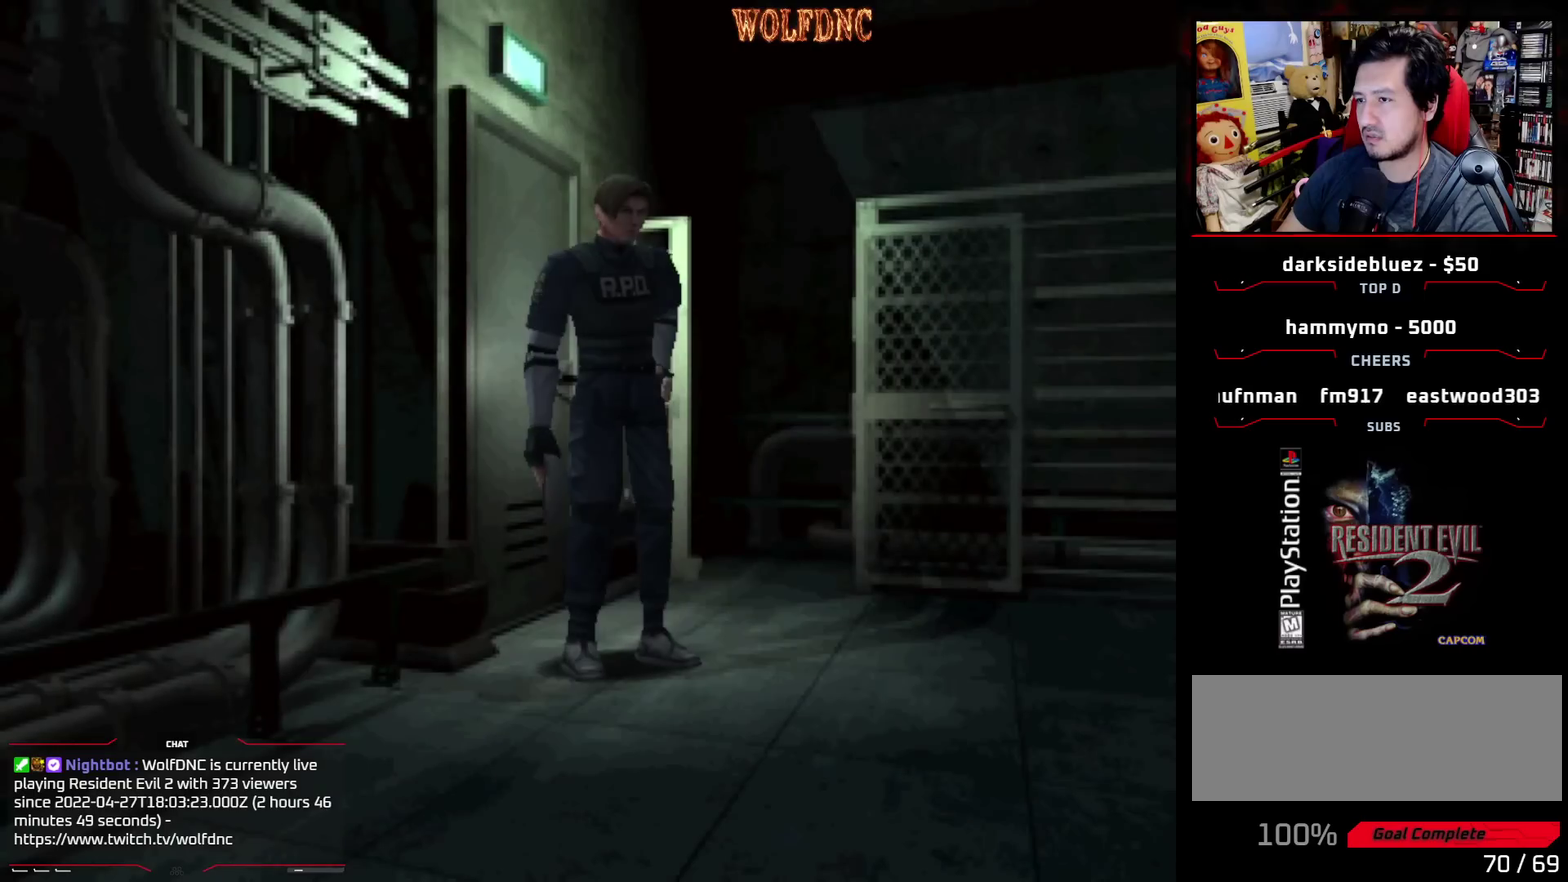
{"buttons": ["SQUARE", "DPAD_UP", "DPAD_LEFT"], "events": [[200, "DPAD_LEFT", "down"], [283, "DPAD_UP", "down"], [433, "SQUARE", "down"]]}
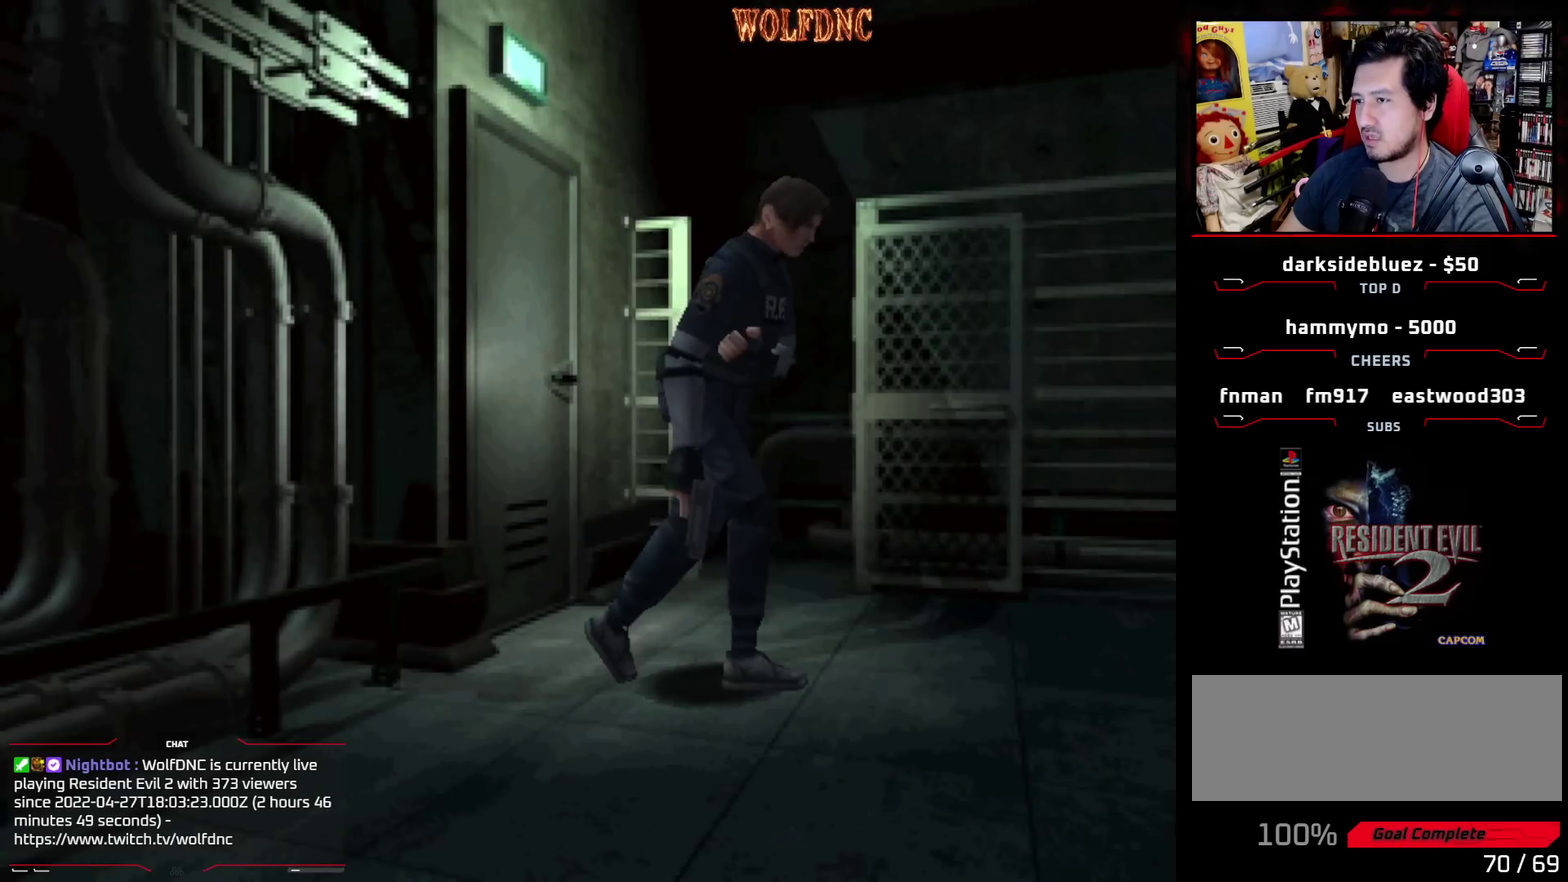
{"buttons": ["SQUARE", "DPAD_UP"], "events": [[450, "DPAD_LEFT", "up"]]}
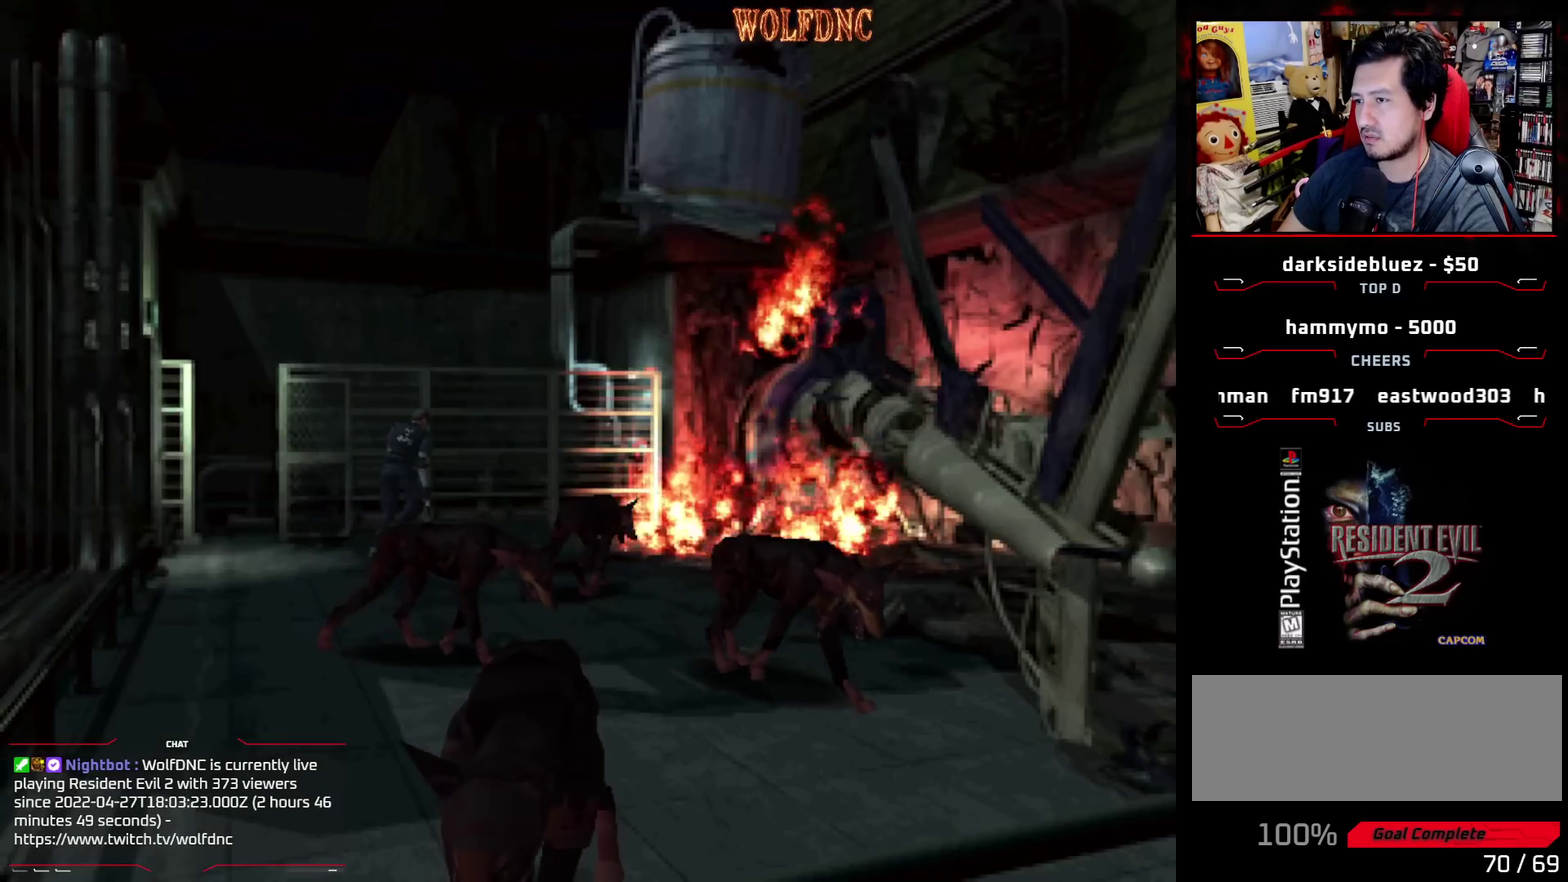
{"buttons": ["DPAD_UP"], "events": [[33, "DPAD_UP", "up"], [33, "SQUARE", "up"], [217, "DPAD_UP", "down"], [417, "DPAD_LEFT", "down"], [500, "DPAD_LEFT", "up"]]}
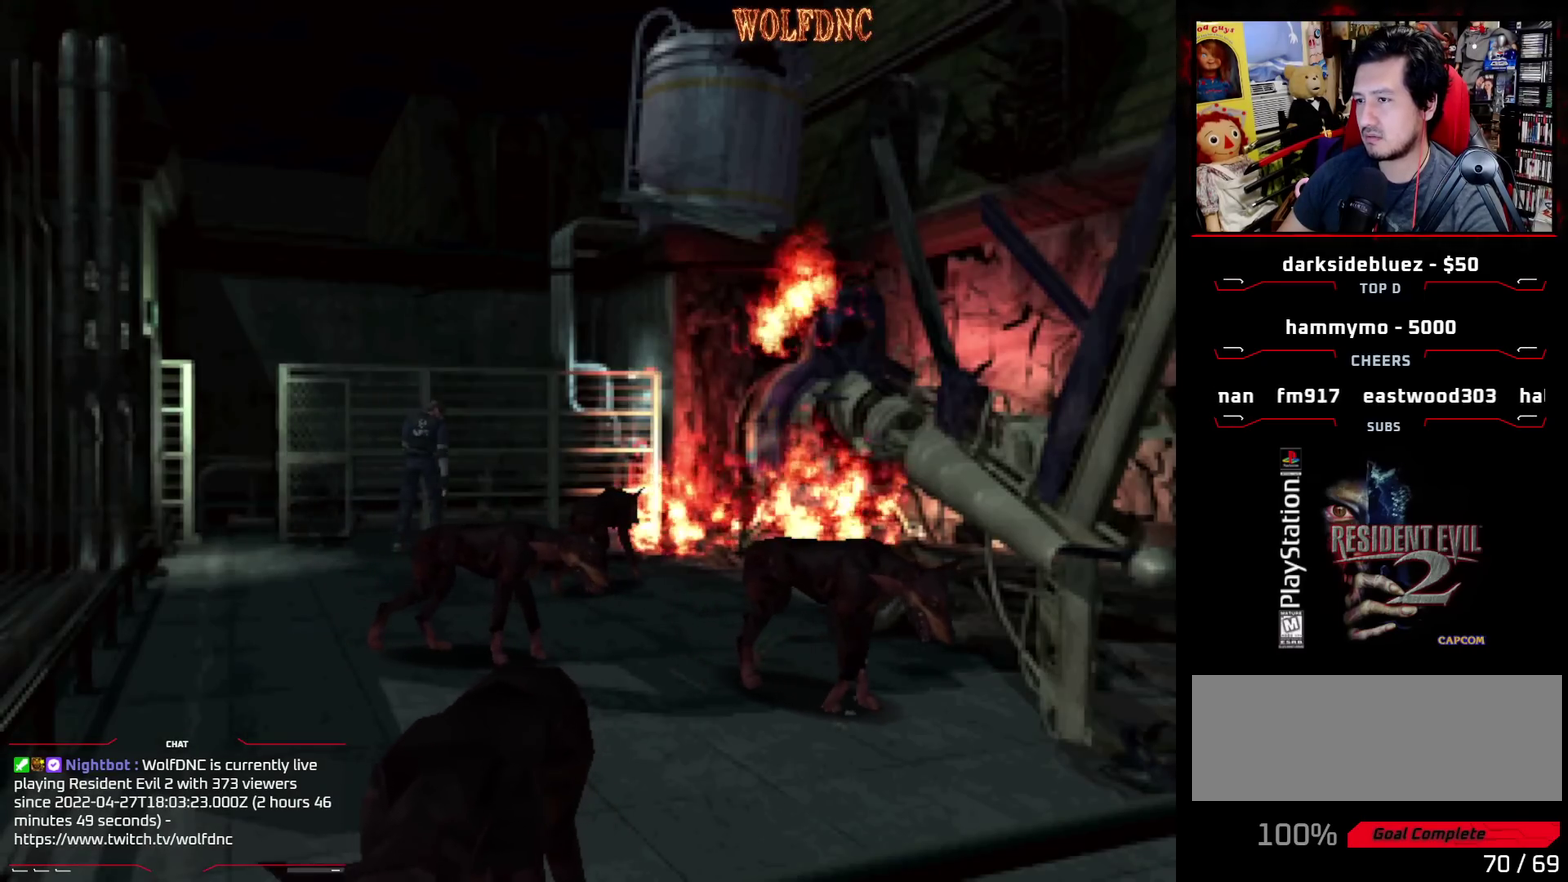
{"buttons": ["DPAD_UP"], "events": [[100, "SQUARE", "down"], [183, "DPAD_LEFT", "down"], [233, "SQUARE", "up"], [383, "DPAD_LEFT", "up"]]}
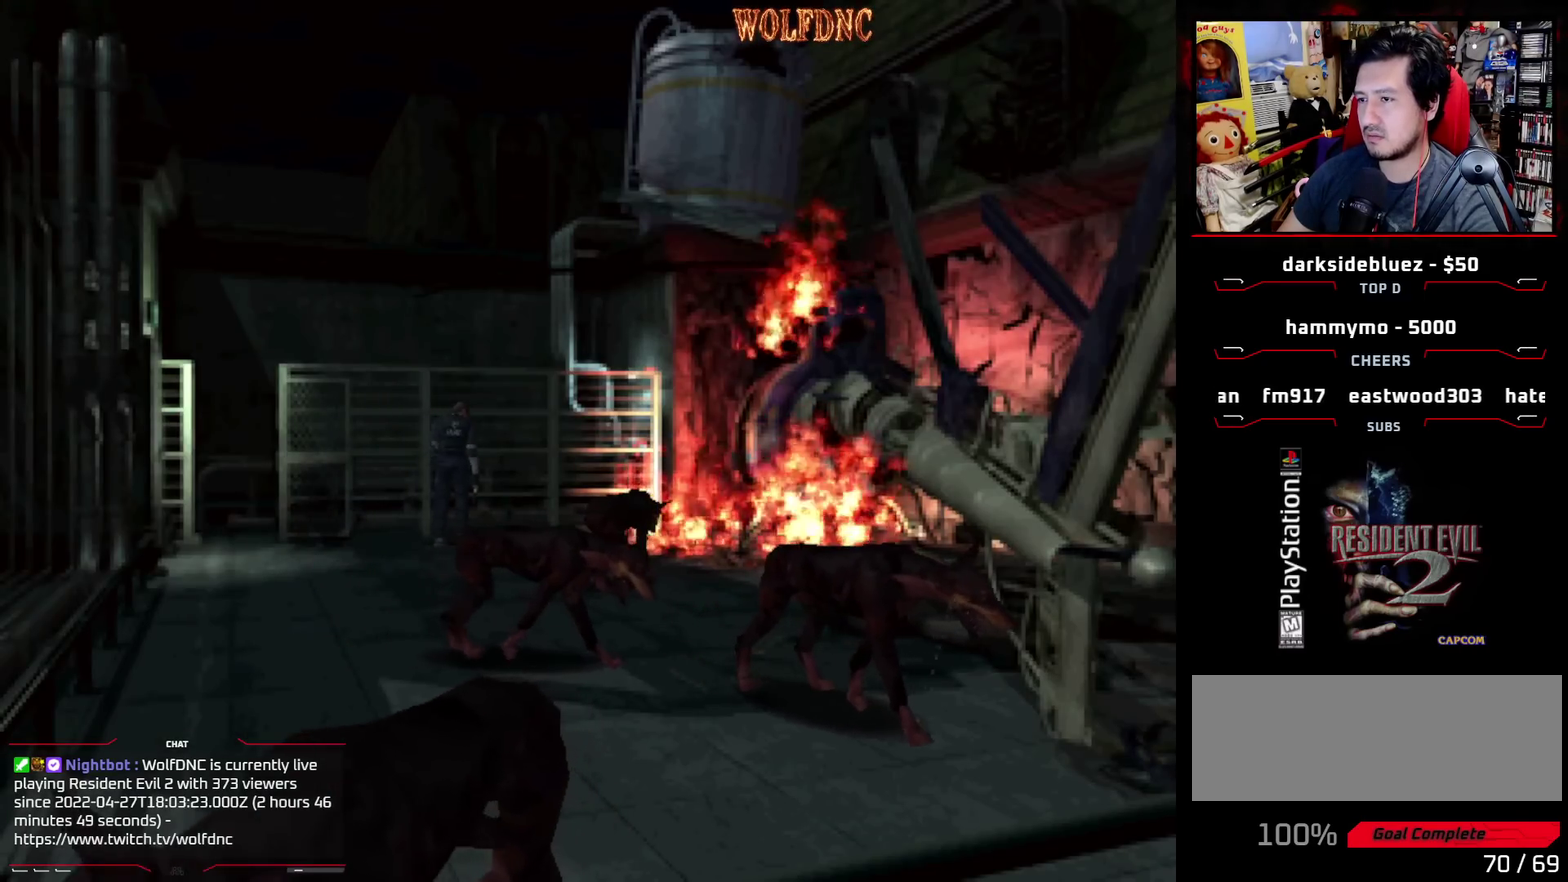
{"buttons": ["DPAD_LEFT"], "events": [[67, "DPAD_UP", "up"], [450, "DPAD_LEFT", "down"]]}
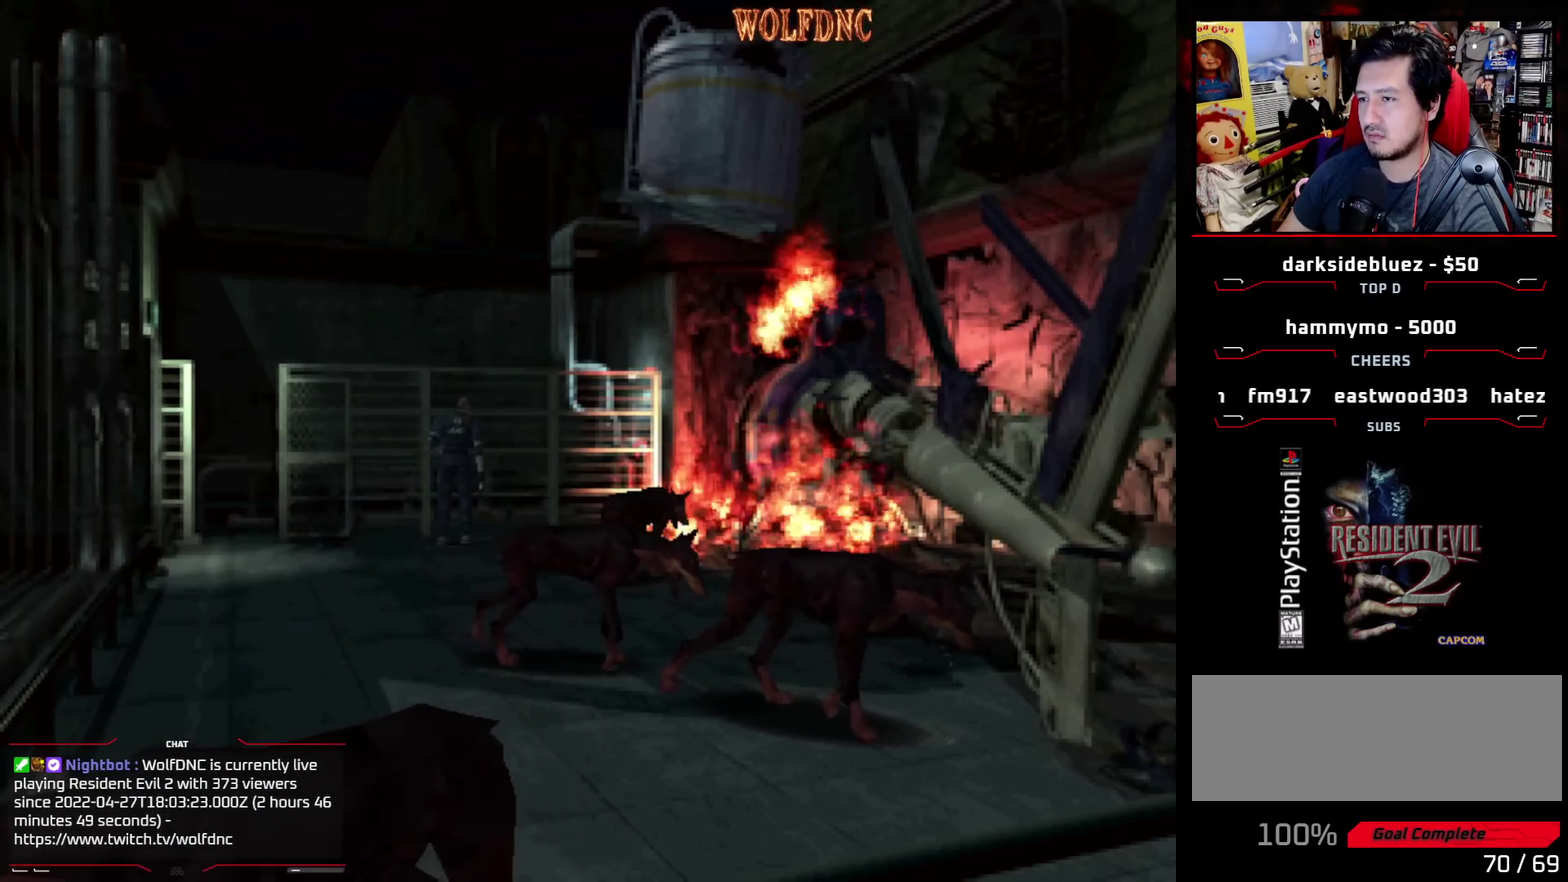
{"buttons": ["DPAD_LEFT"], "events": []}